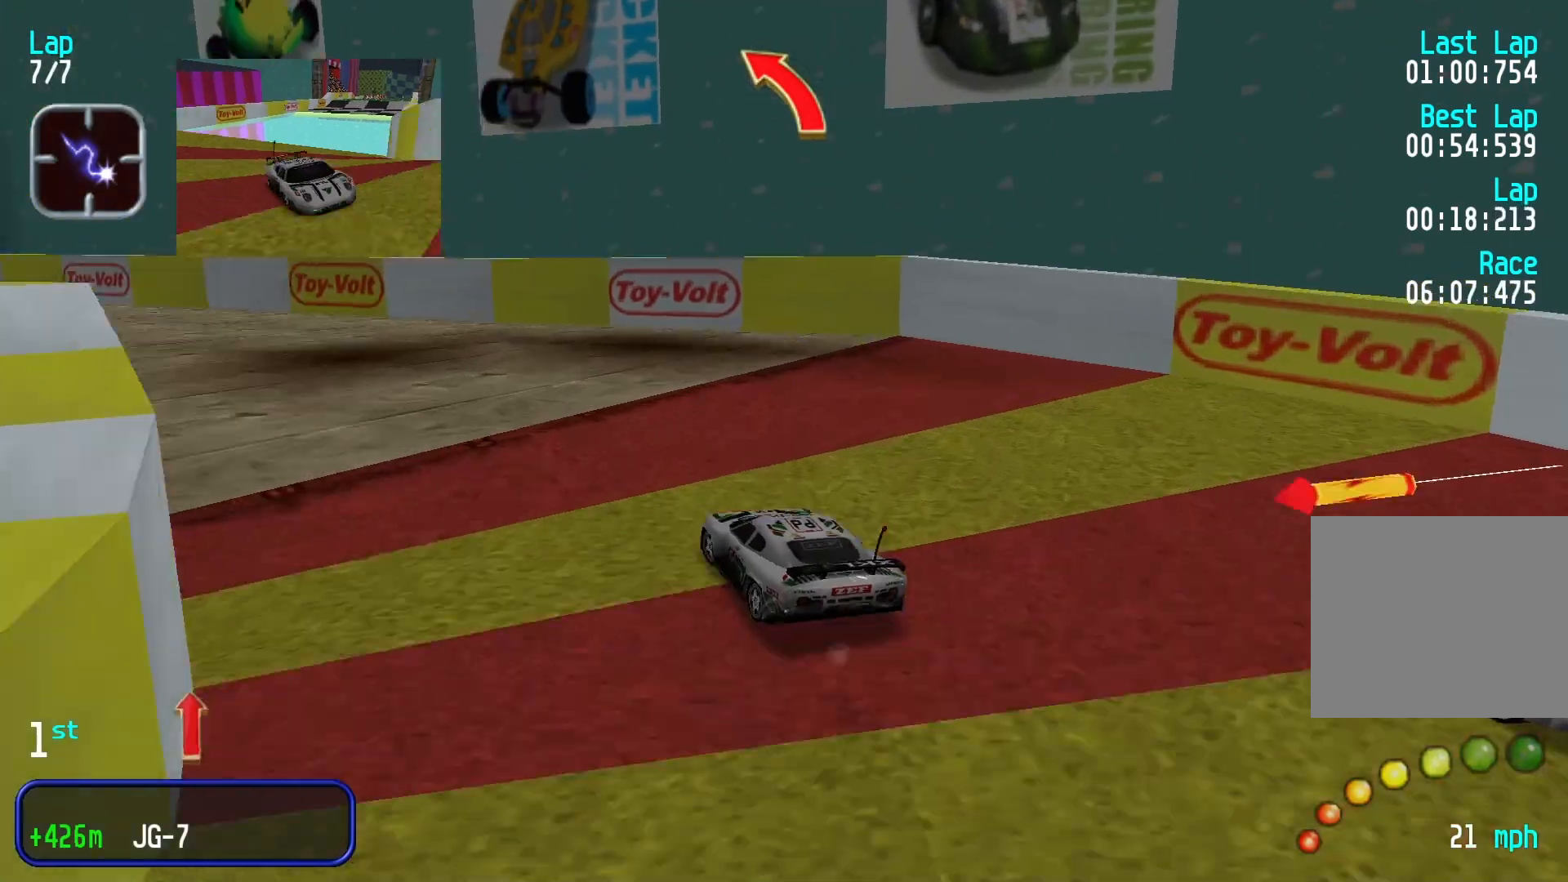
Gameplay with a controller (Xbox layout); each line is a JSON object with the inputs held at the frame after it. "events" lists button and stick changes between this image and that frame as [ms after this image, input, new state], when the widget could be followed in between. Not read: L3 R2 R3 right_stick.
{"buttons": [], "left_stick": "center", "events": [[200, "left_stick", "down-left"], [333, "left_stick", "center"]]}
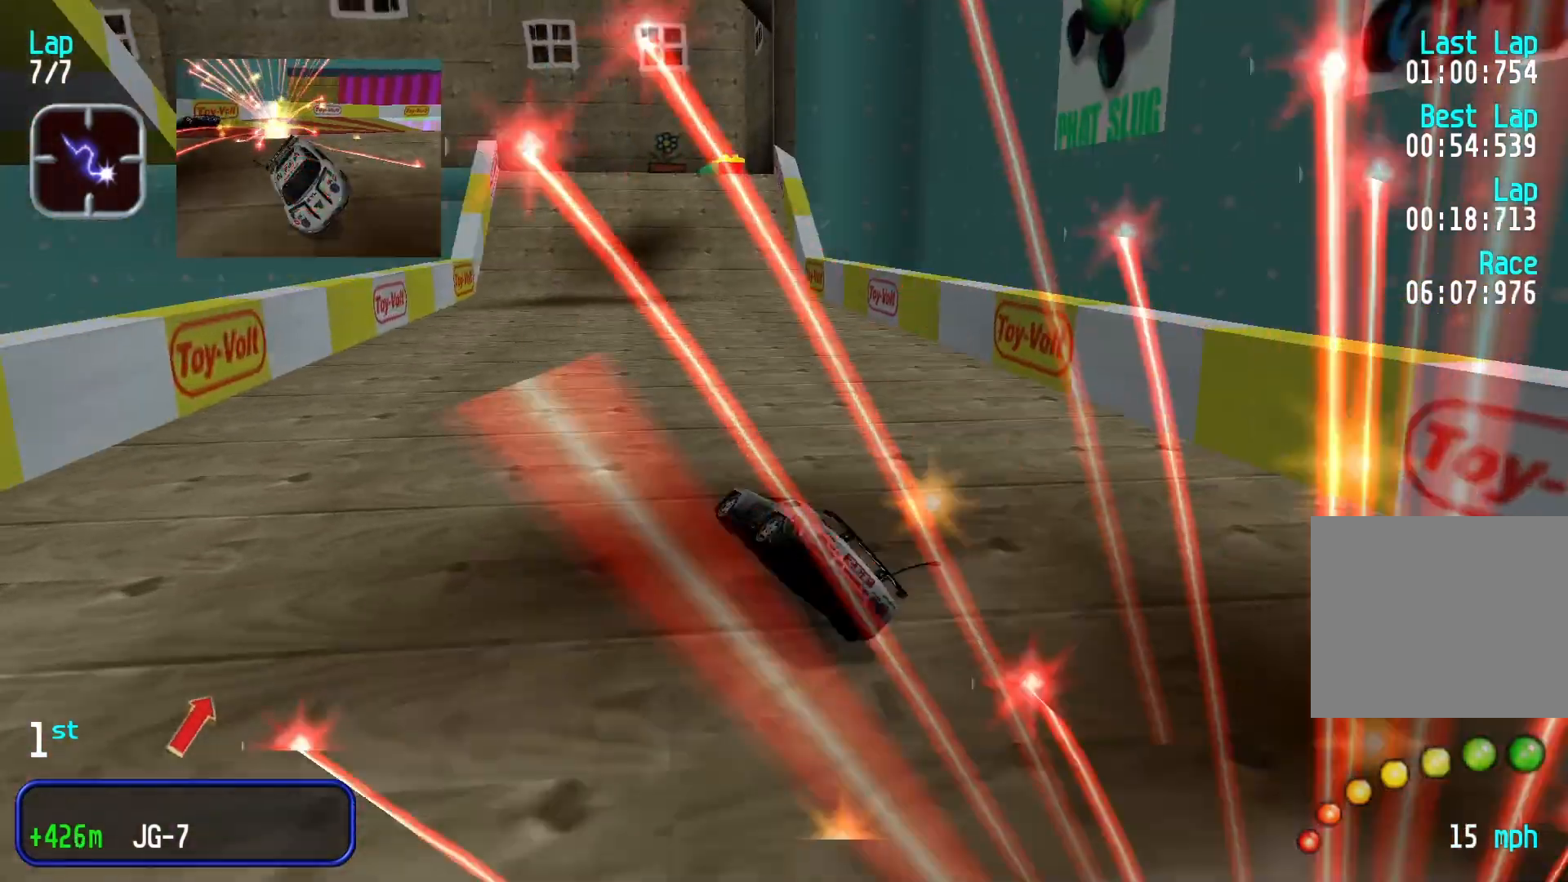
{"buttons": [], "left_stick": "down-left", "events": [[500, "left_stick", "down-left"]]}
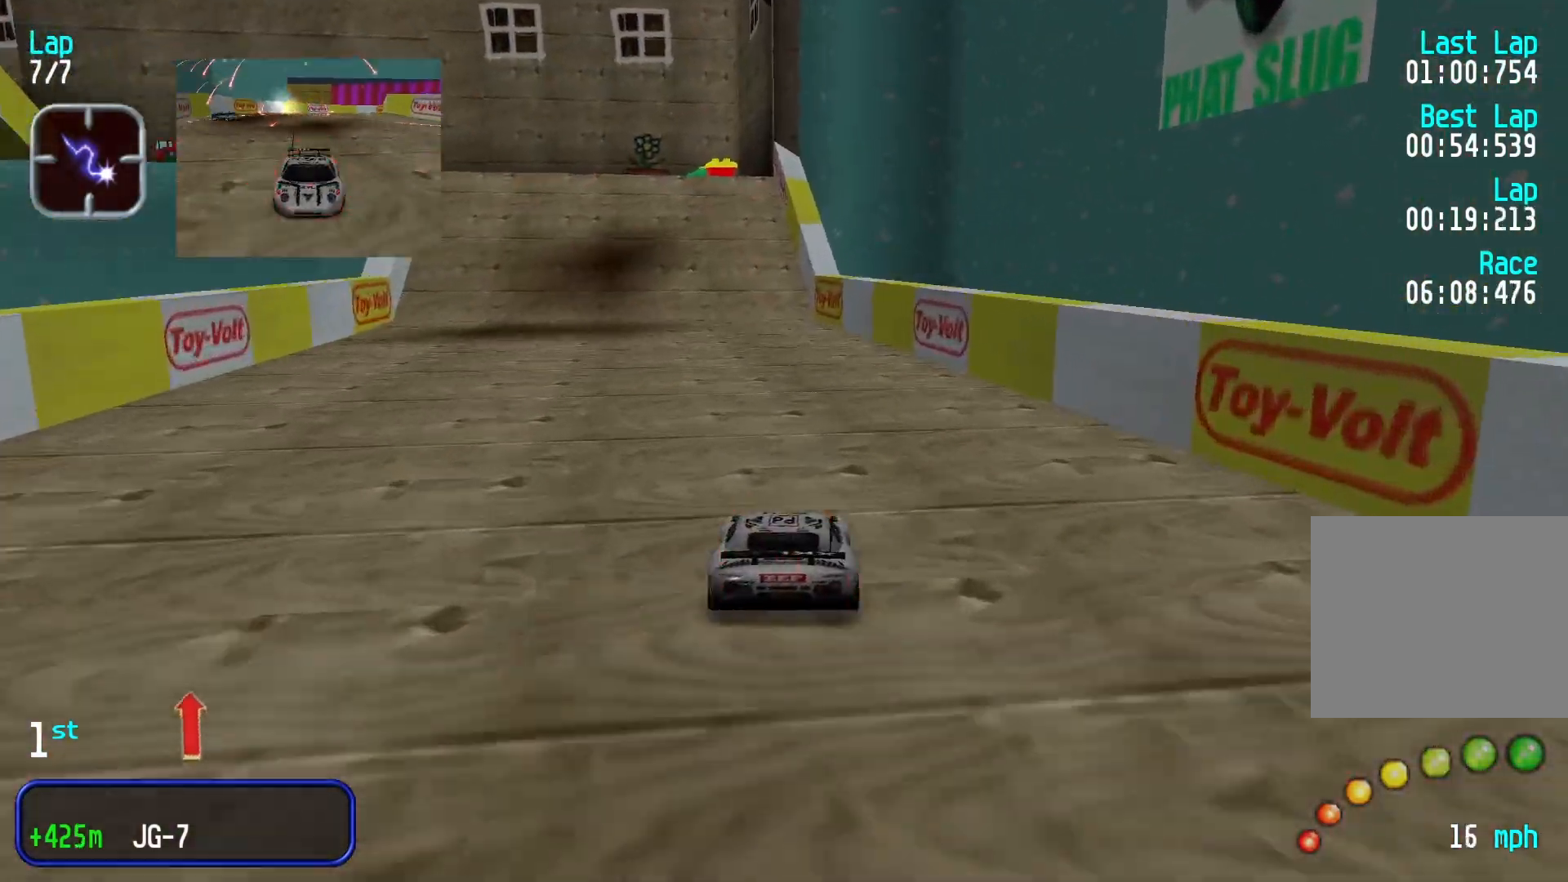
{"buttons": [], "left_stick": "center", "events": [[133, "left_stick", "center"], [267, "left_stick", "down-left"], [400, "left_stick", "center"]]}
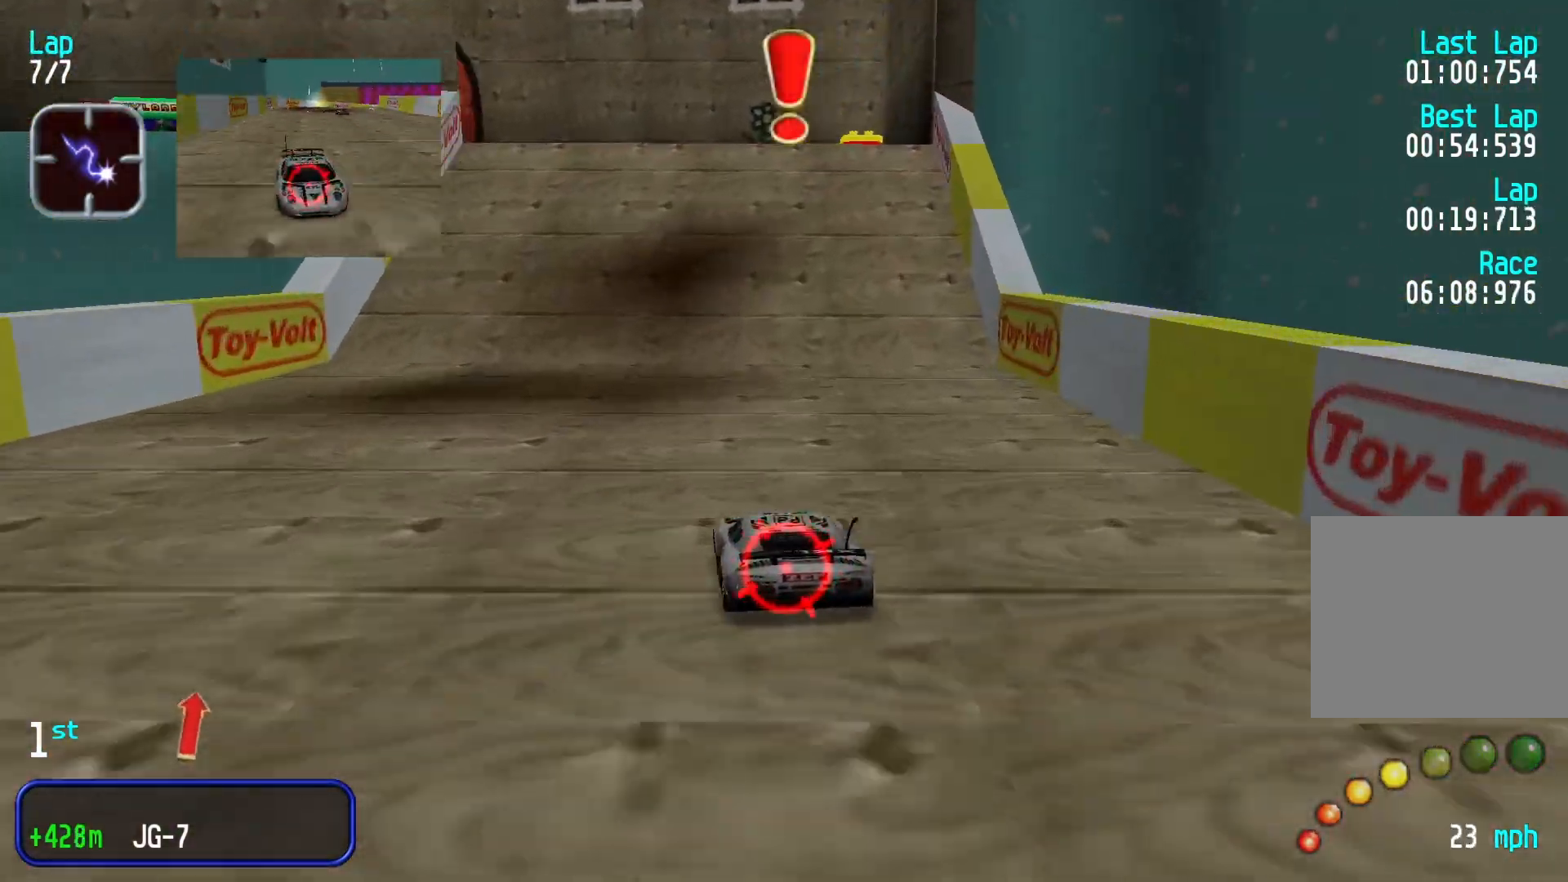
{"buttons": [], "left_stick": "down-left", "events": [[467, "left_stick", "down-left"]]}
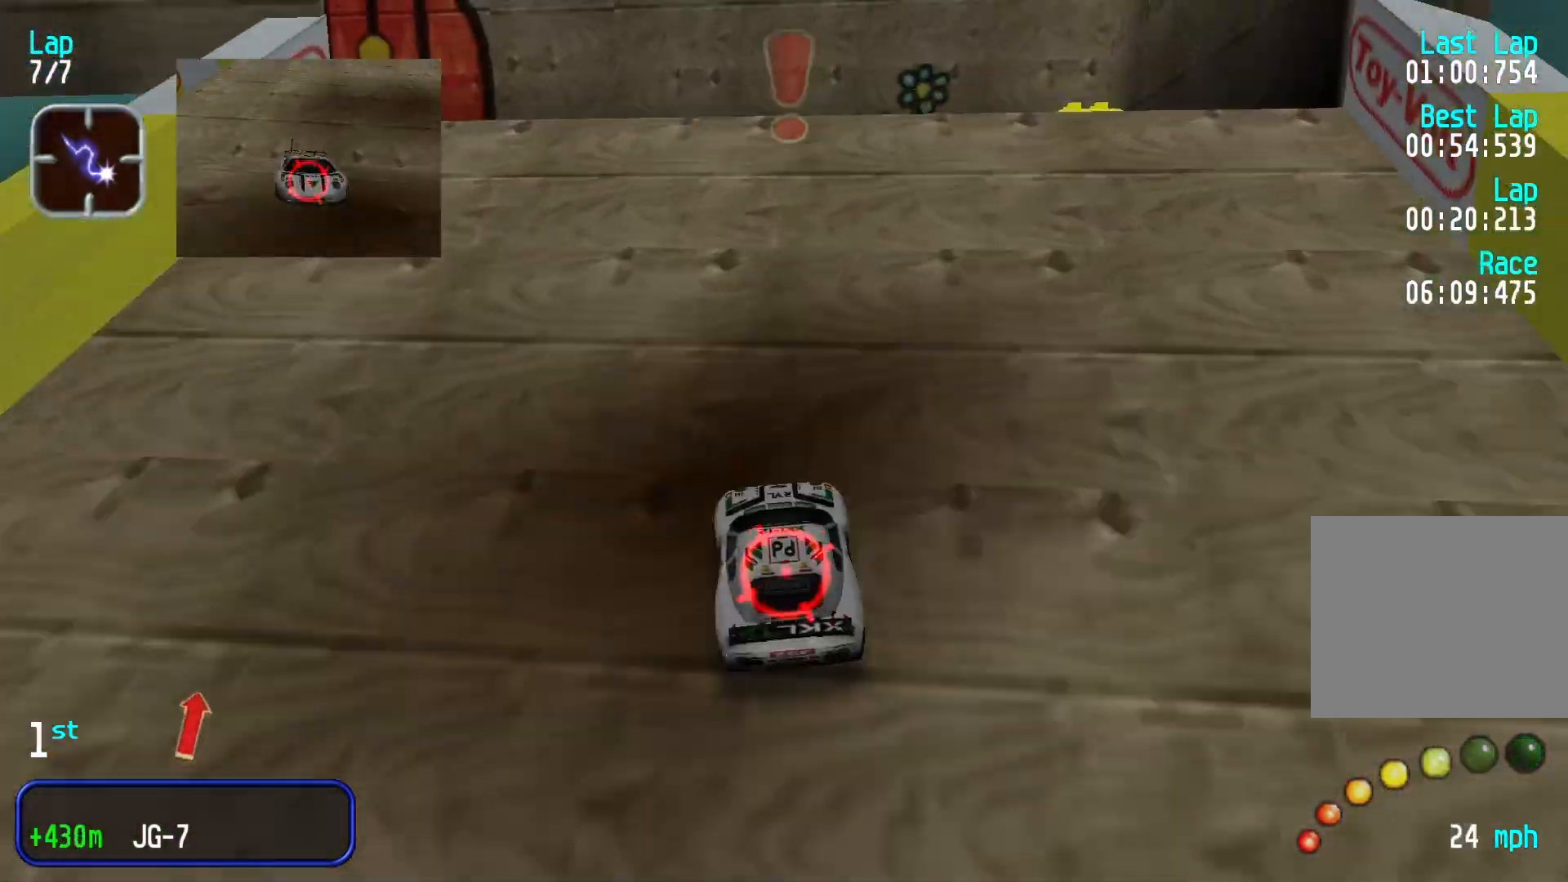
{"buttons": [], "left_stick": "down-left", "events": []}
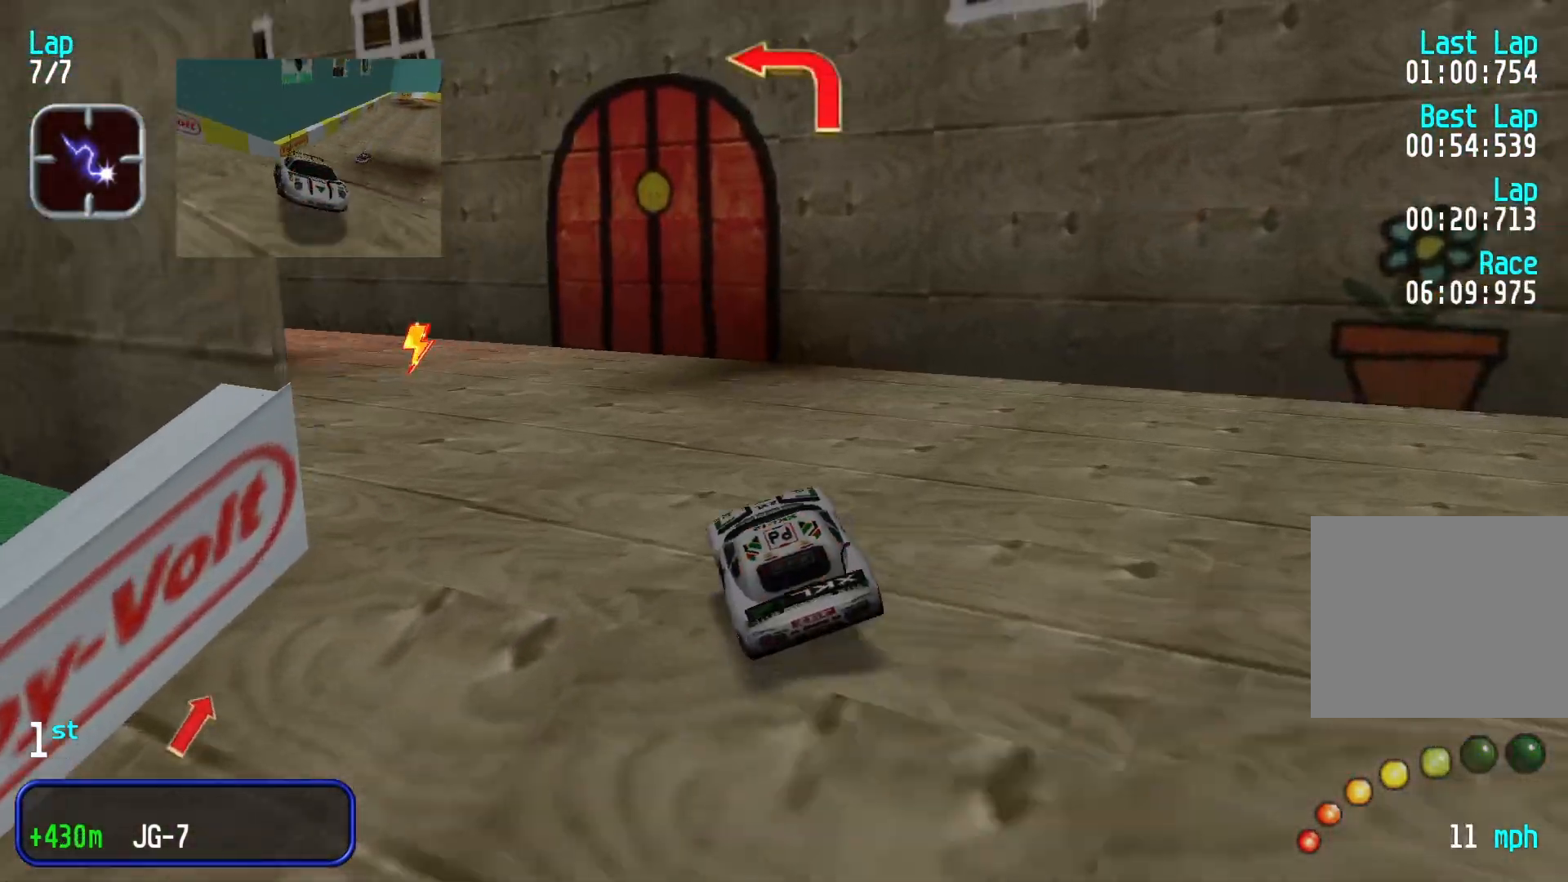
{"buttons": [], "left_stick": "center", "events": [[467, "left_stick", "center"]]}
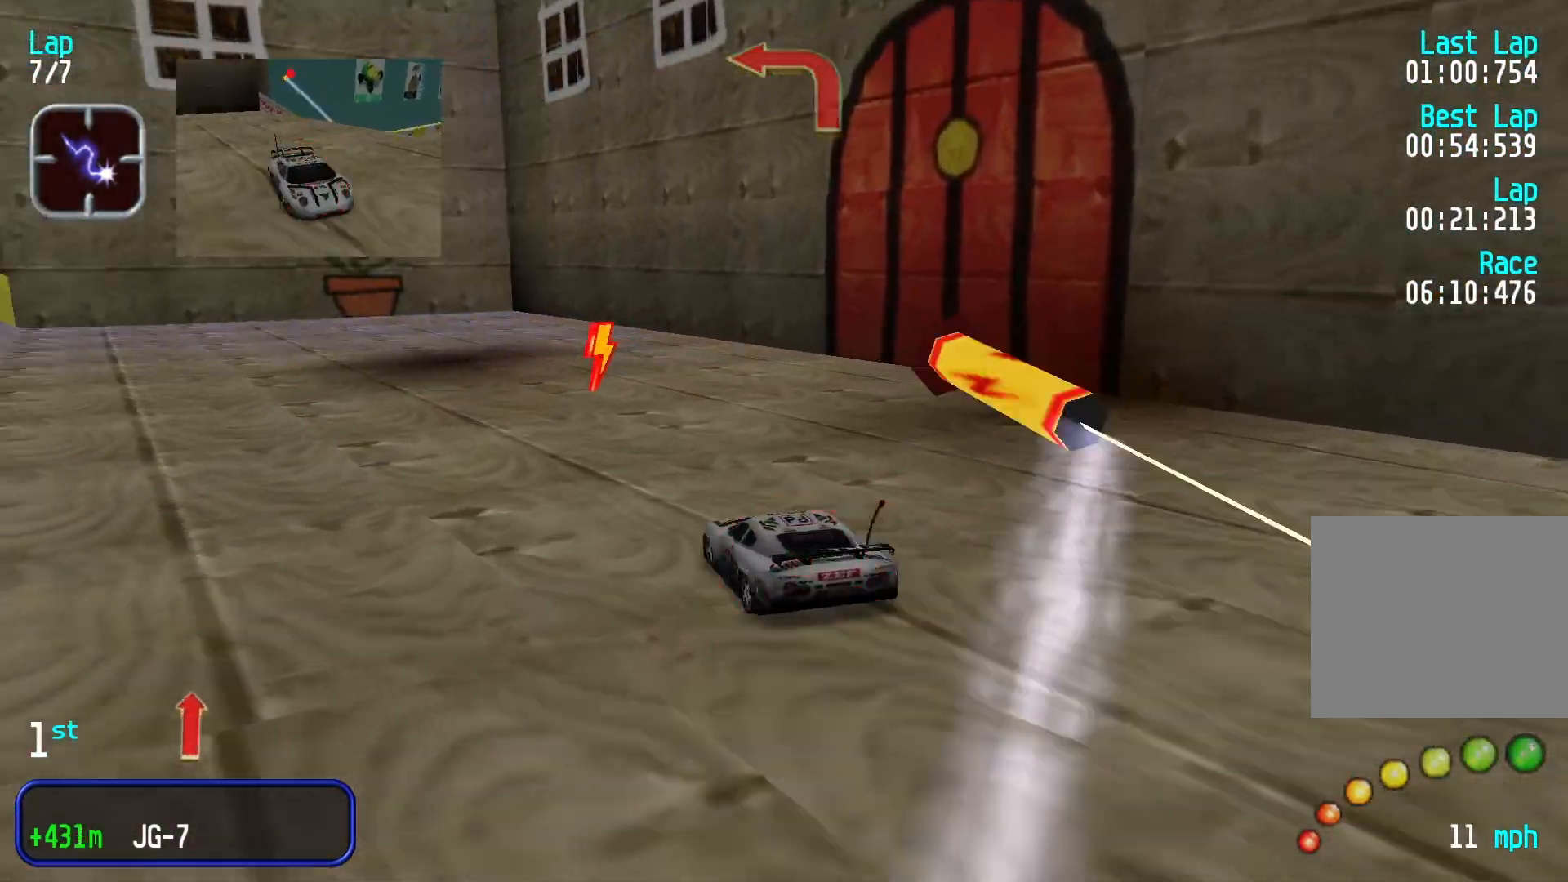
{"buttons": [], "left_stick": "center", "events": [[67, "left_stick", "down-left"], [433, "left_stick", "center"]]}
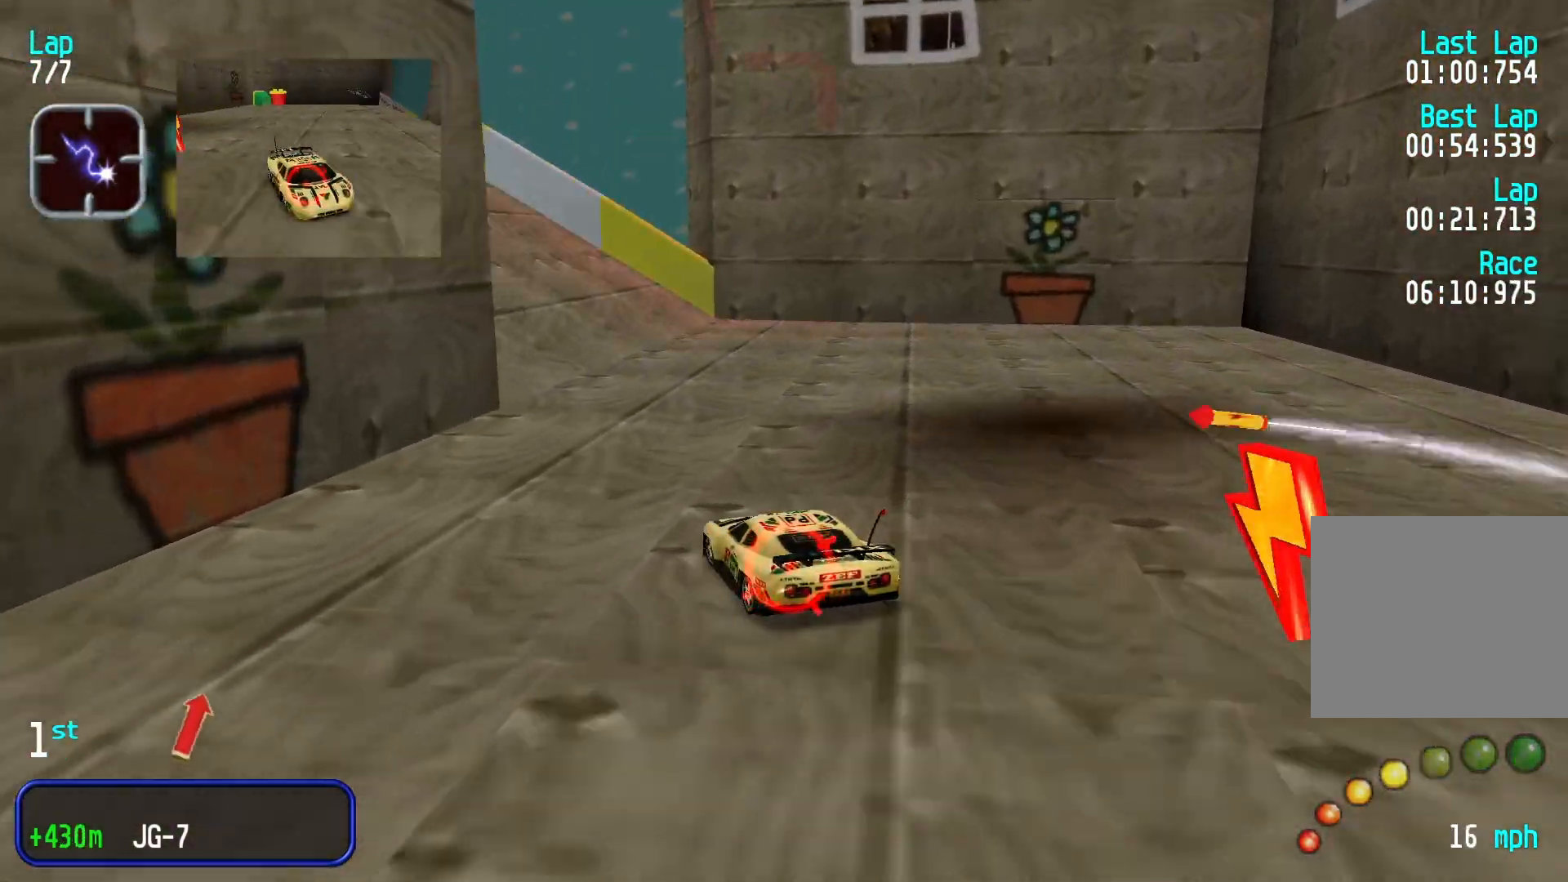
{"buttons": [], "left_stick": "down-left", "events": [[100, "left_stick", "down-left"]]}
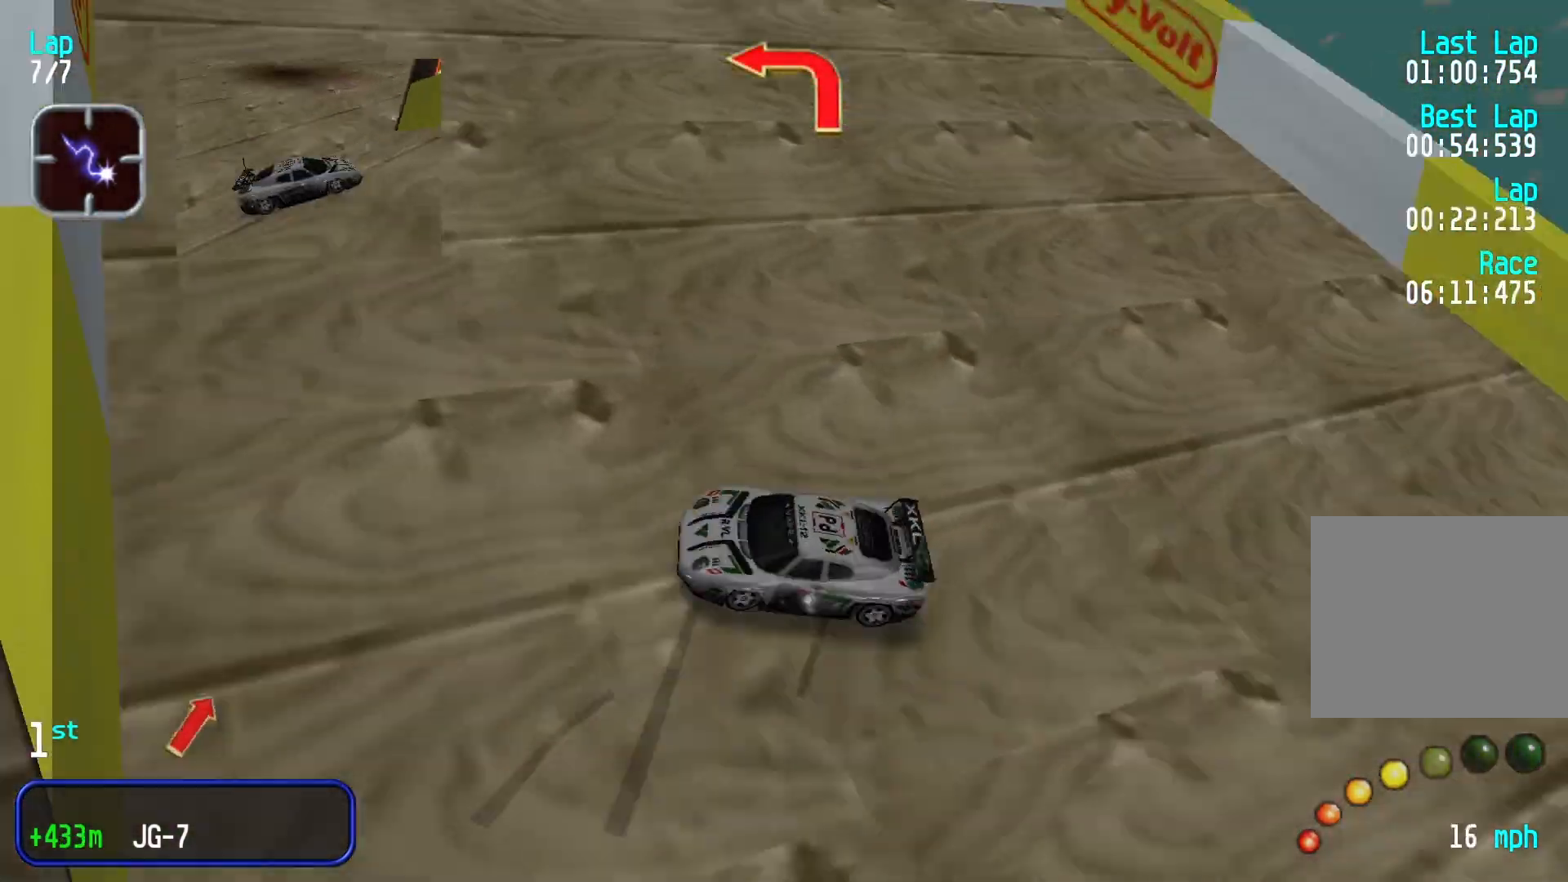
{"buttons": [], "left_stick": "center", "events": [[100, "left_stick", "center"]]}
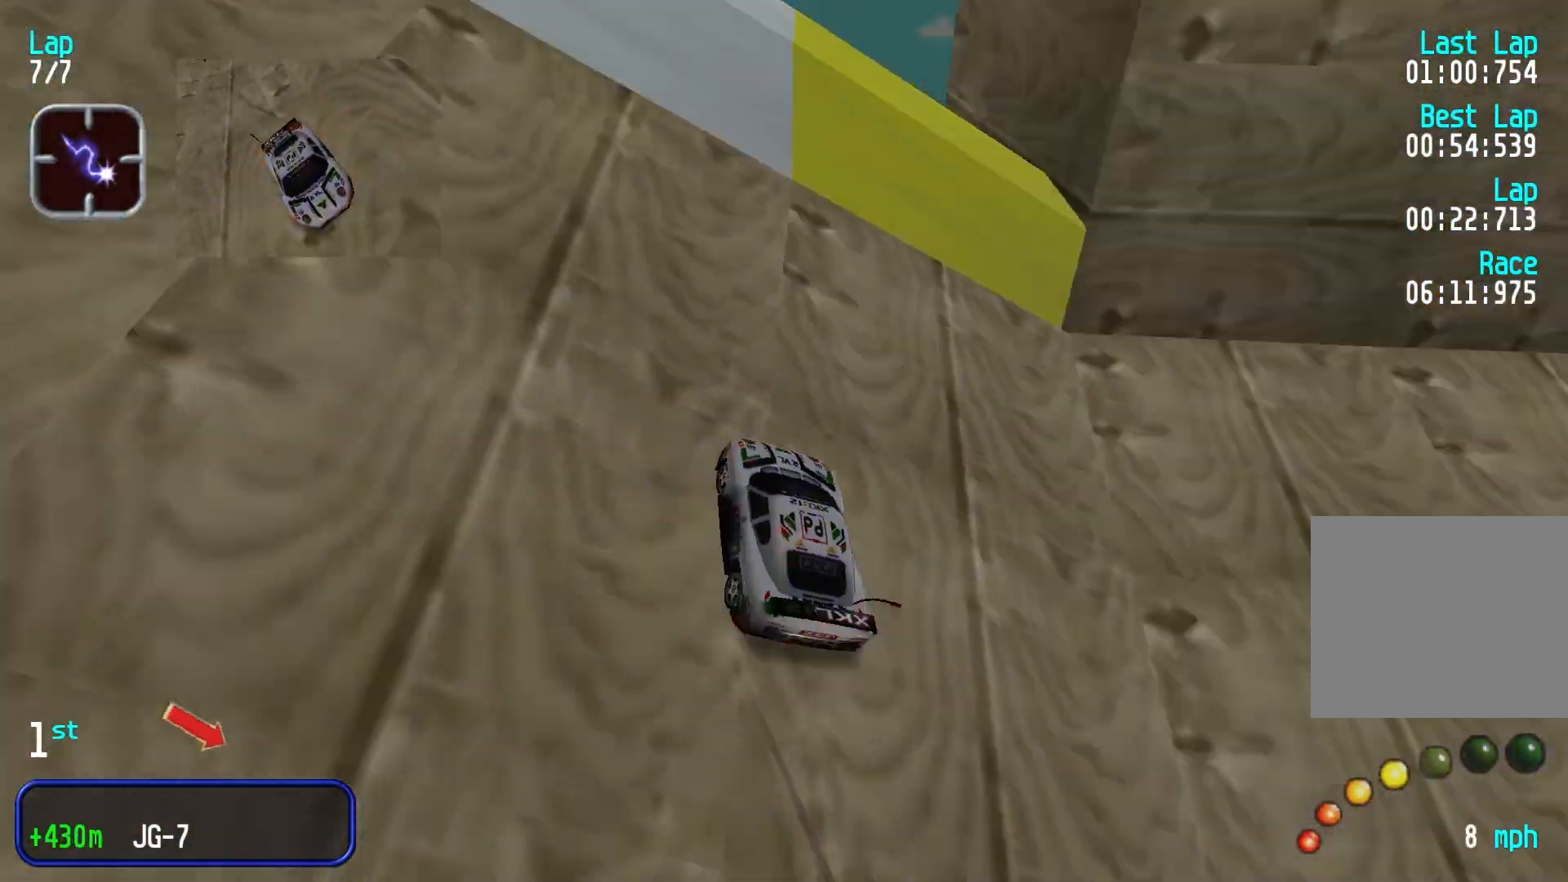
{"buttons": [], "left_stick": "down-left", "events": [[33, "left_stick", "down-left"]]}
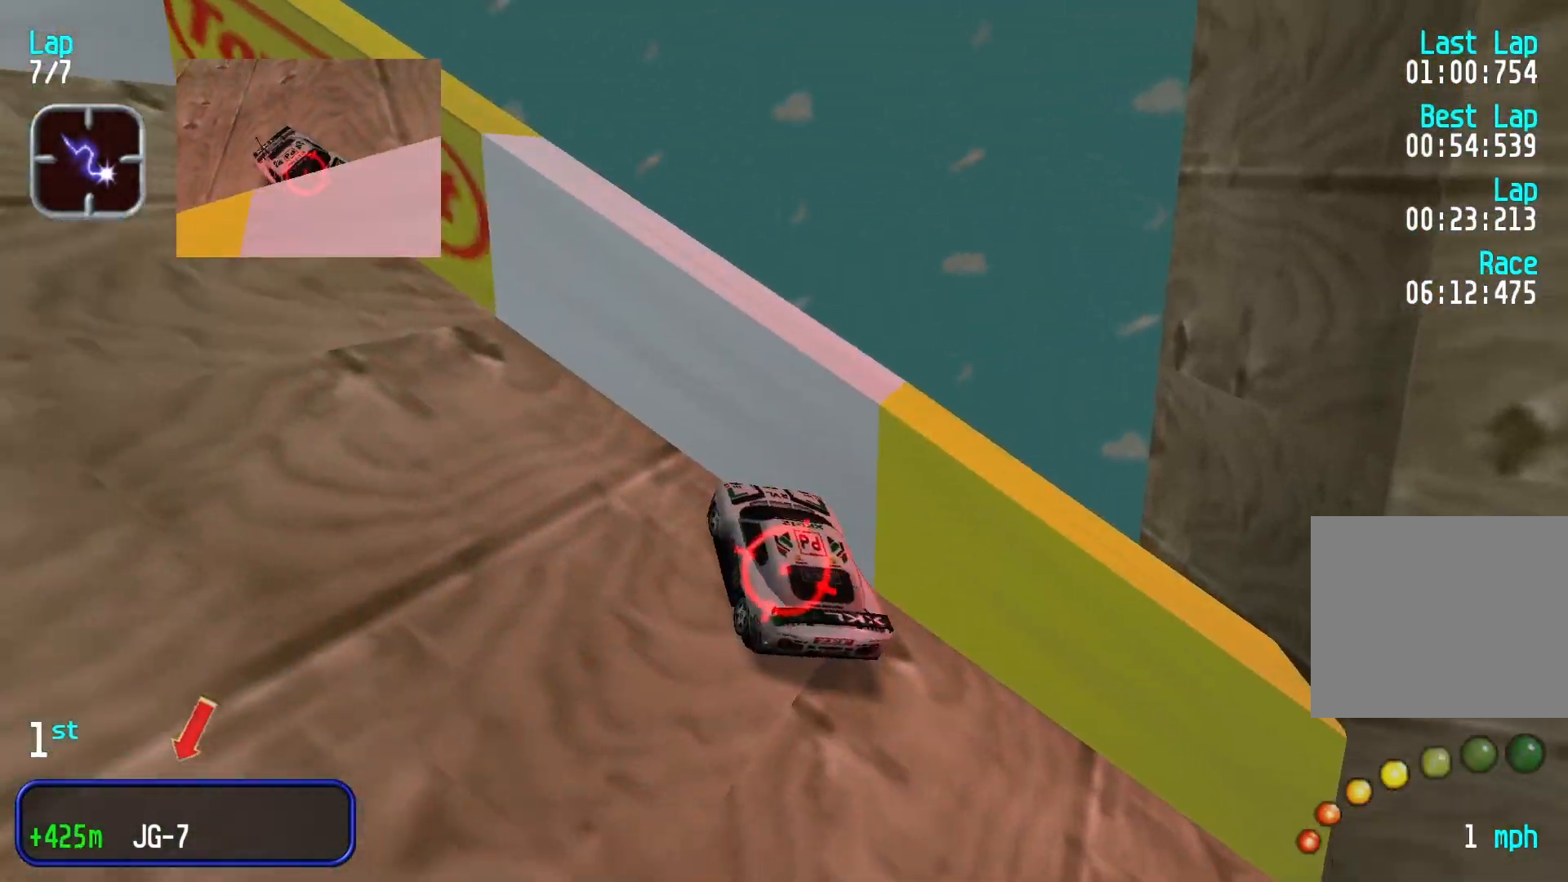
{"buttons": [], "left_stick": "down-left", "events": []}
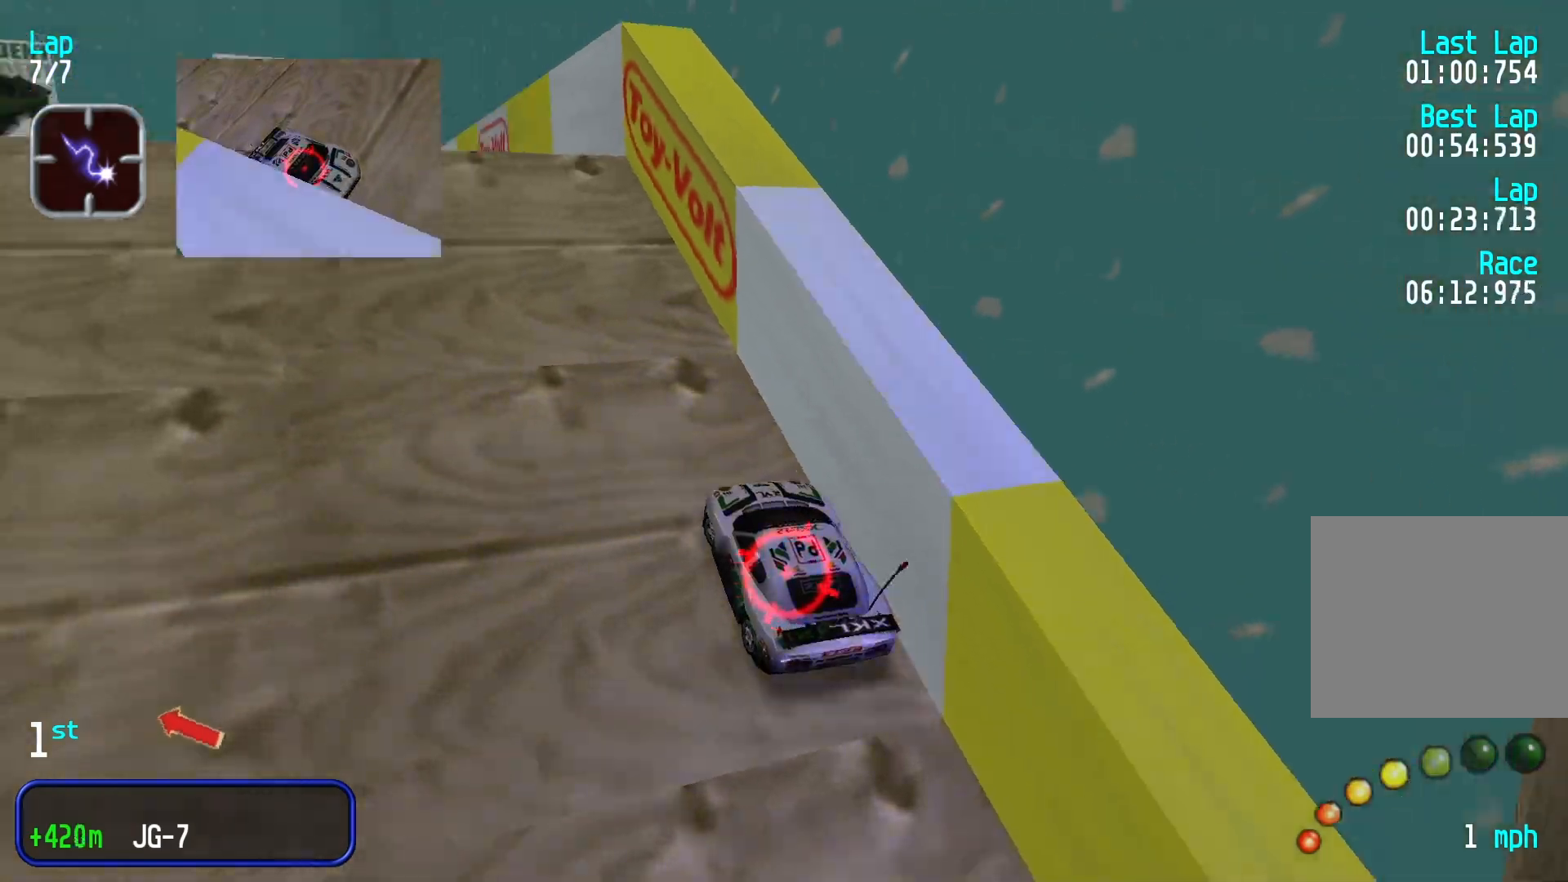
{"buttons": [], "left_stick": "right", "events": [[67, "left_stick", "center"], [400, "left_stick", "right"]]}
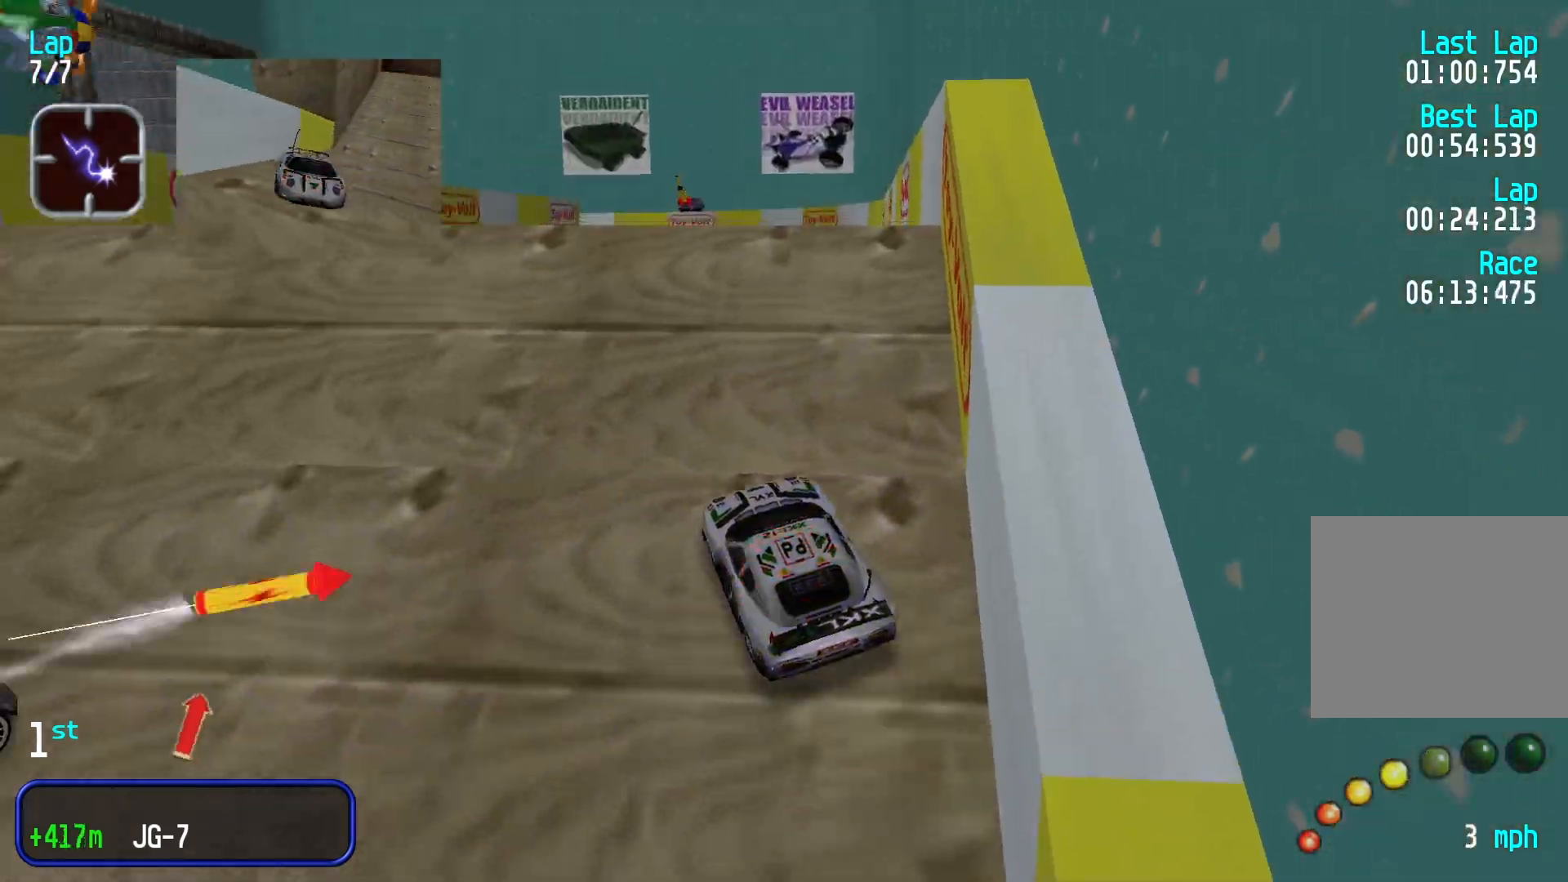
{"buttons": [], "left_stick": "right", "events": [[233, "left_stick", "center"], [367, "left_stick", "right"]]}
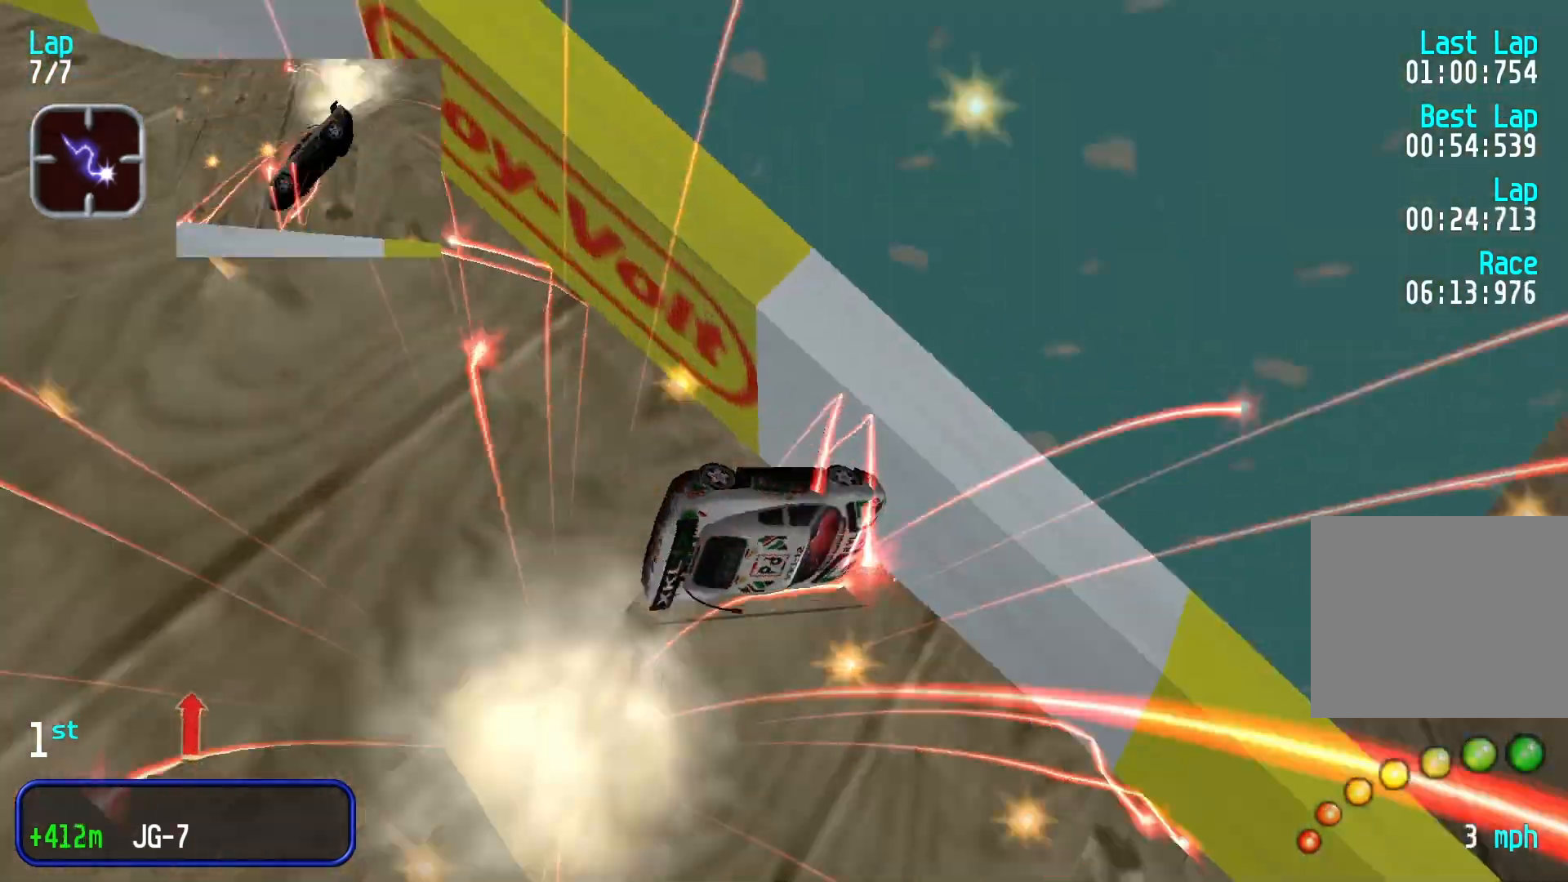
{"buttons": [], "left_stick": "center", "events": [[233, "left_stick", "center"]]}
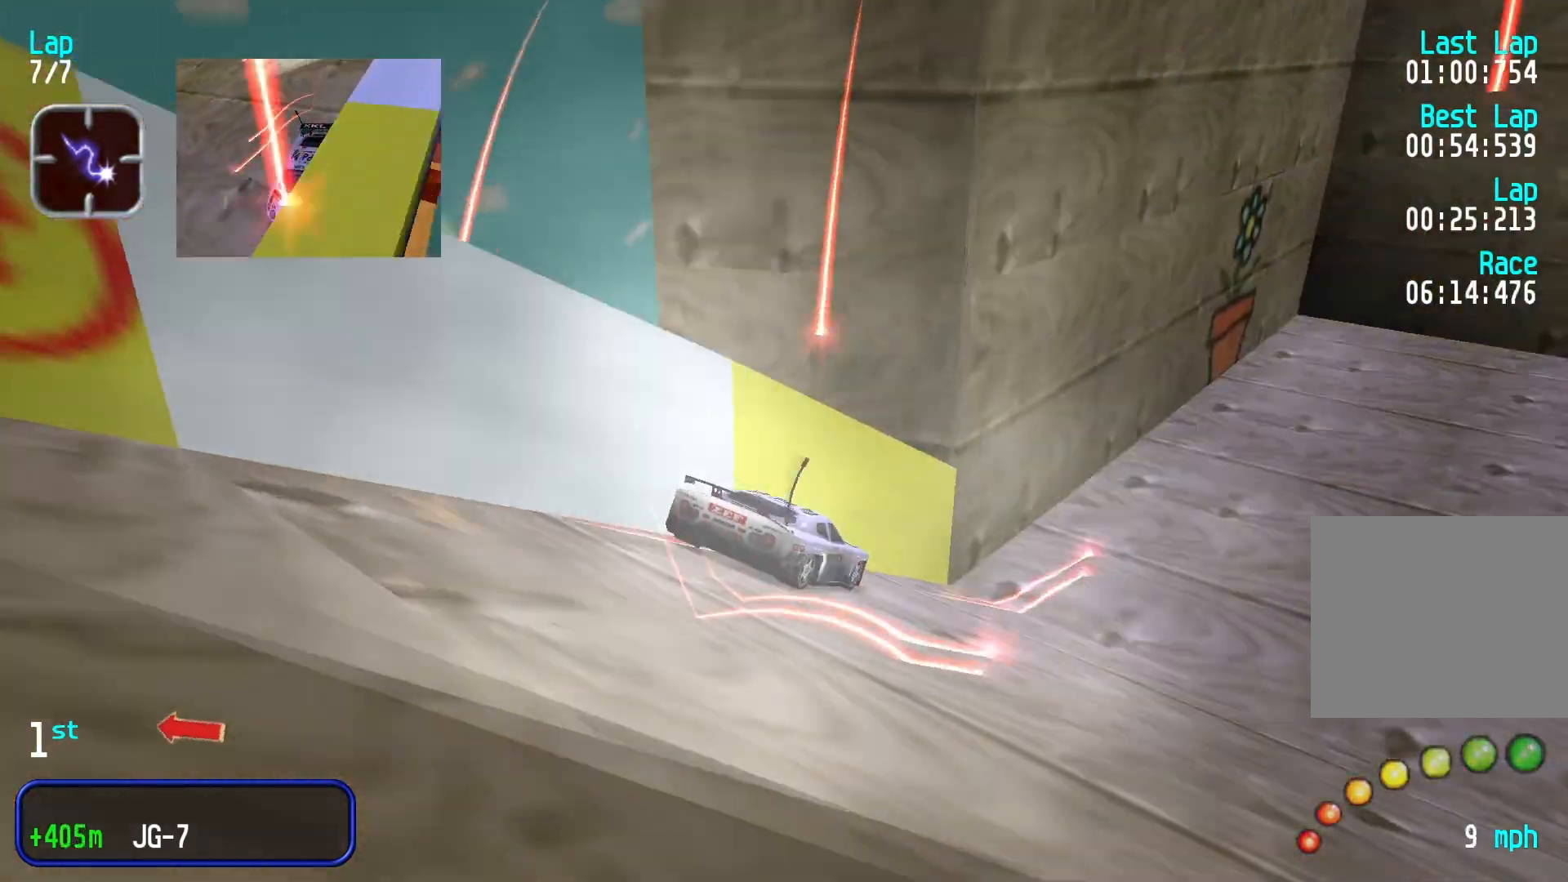
{"buttons": [], "left_stick": "right", "events": [[200, "left_stick", "right"], [367, "left_stick", "center"], [433, "left_stick", "right"]]}
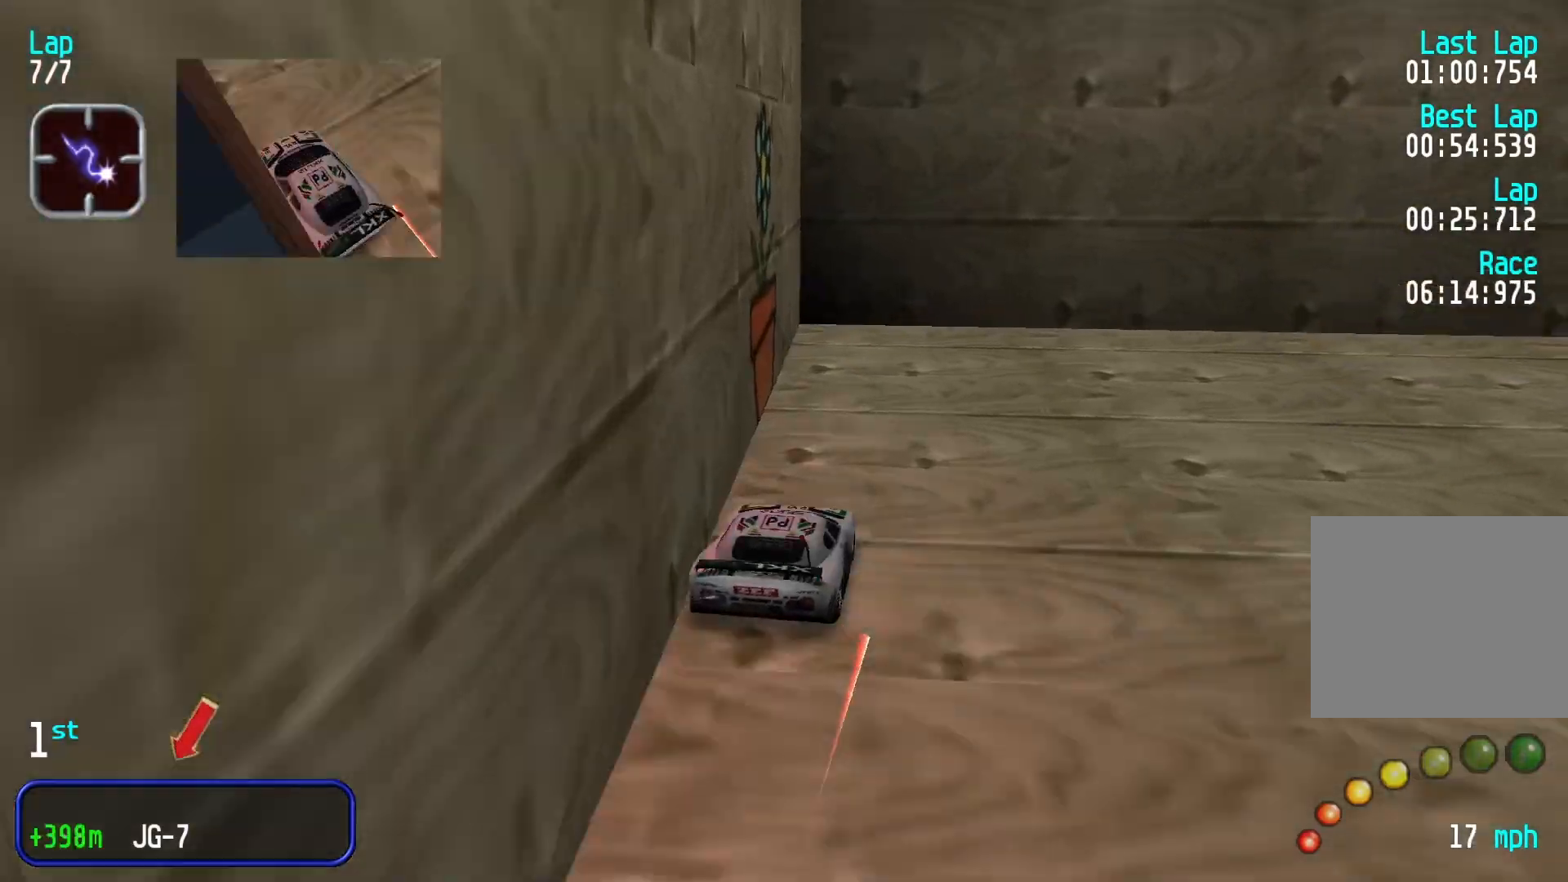
{"buttons": [], "left_stick": "right", "events": []}
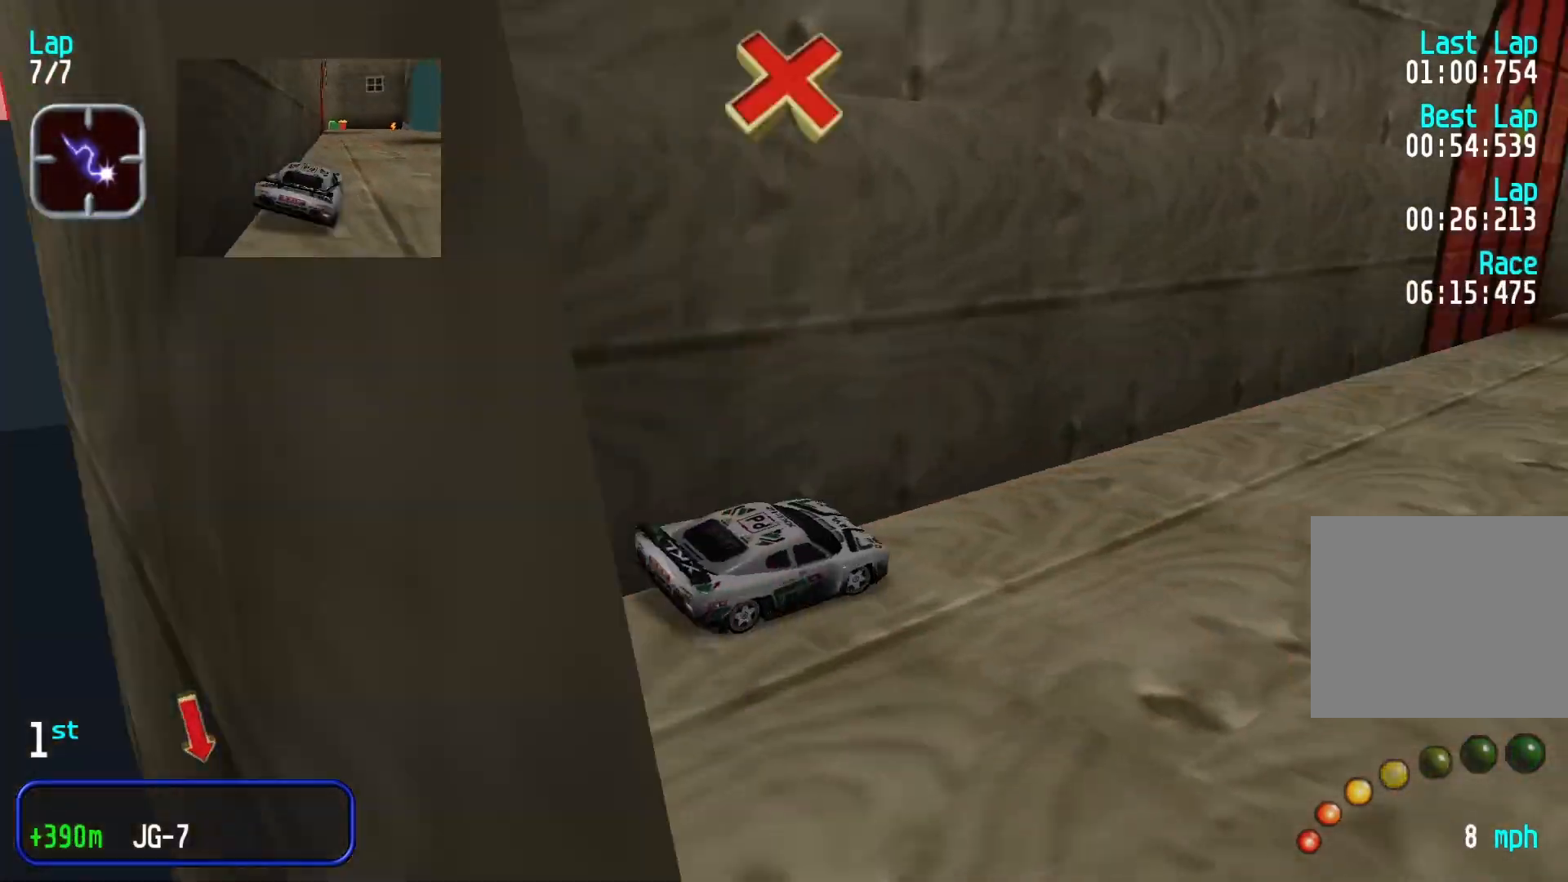
{"buttons": [], "left_stick": "center", "events": [[467, "left_stick", "center"]]}
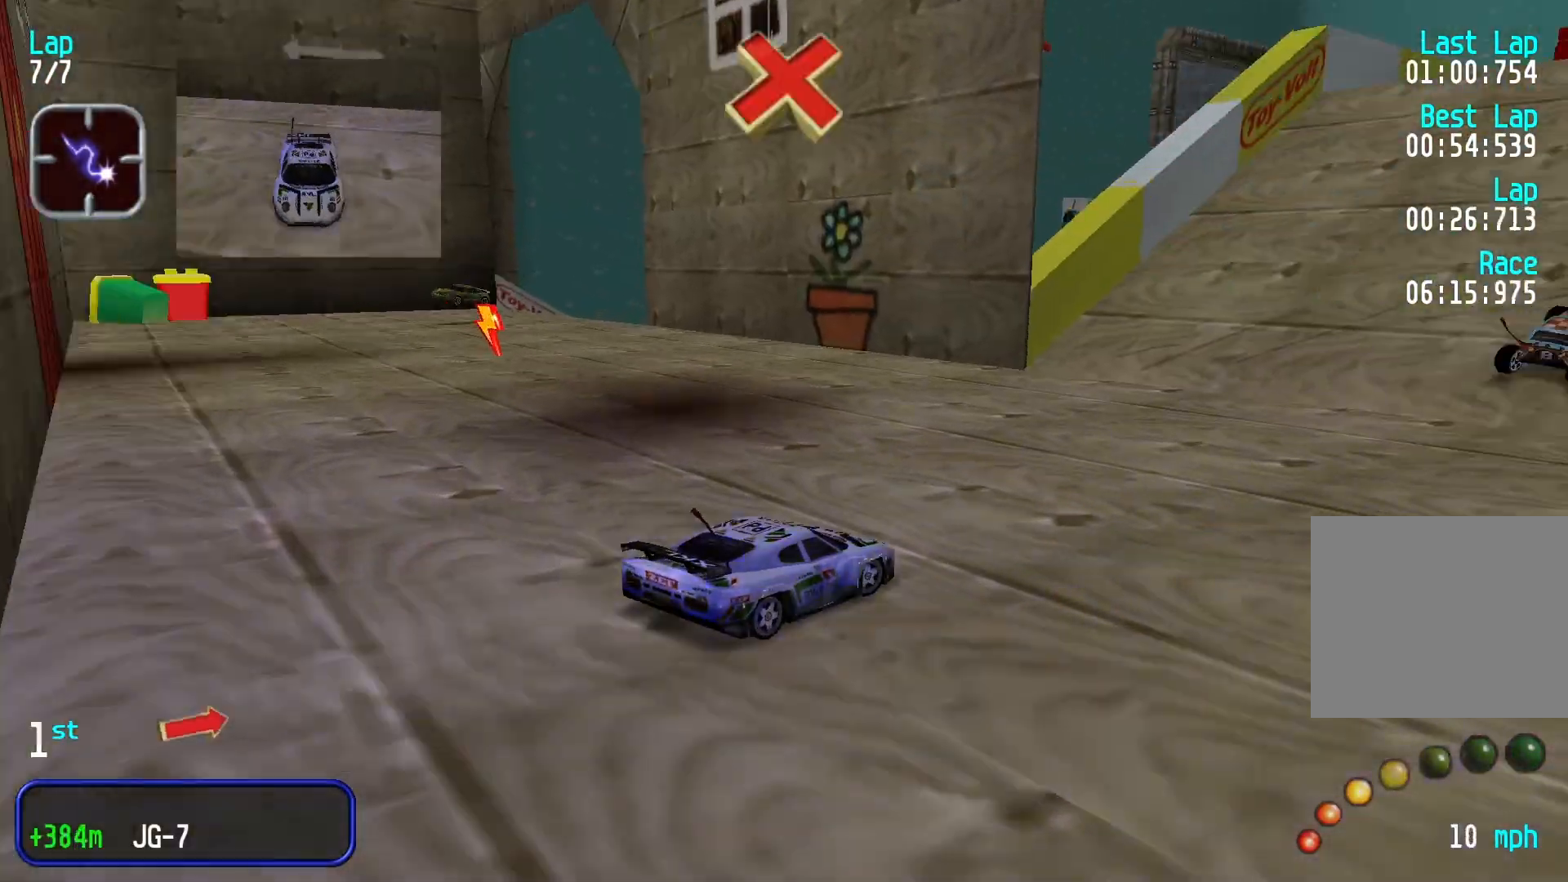
{"buttons": [], "left_stick": "center", "events": [[267, "left_stick", "left"], [367, "left_stick", "down-left"], [500, "left_stick", "center"]]}
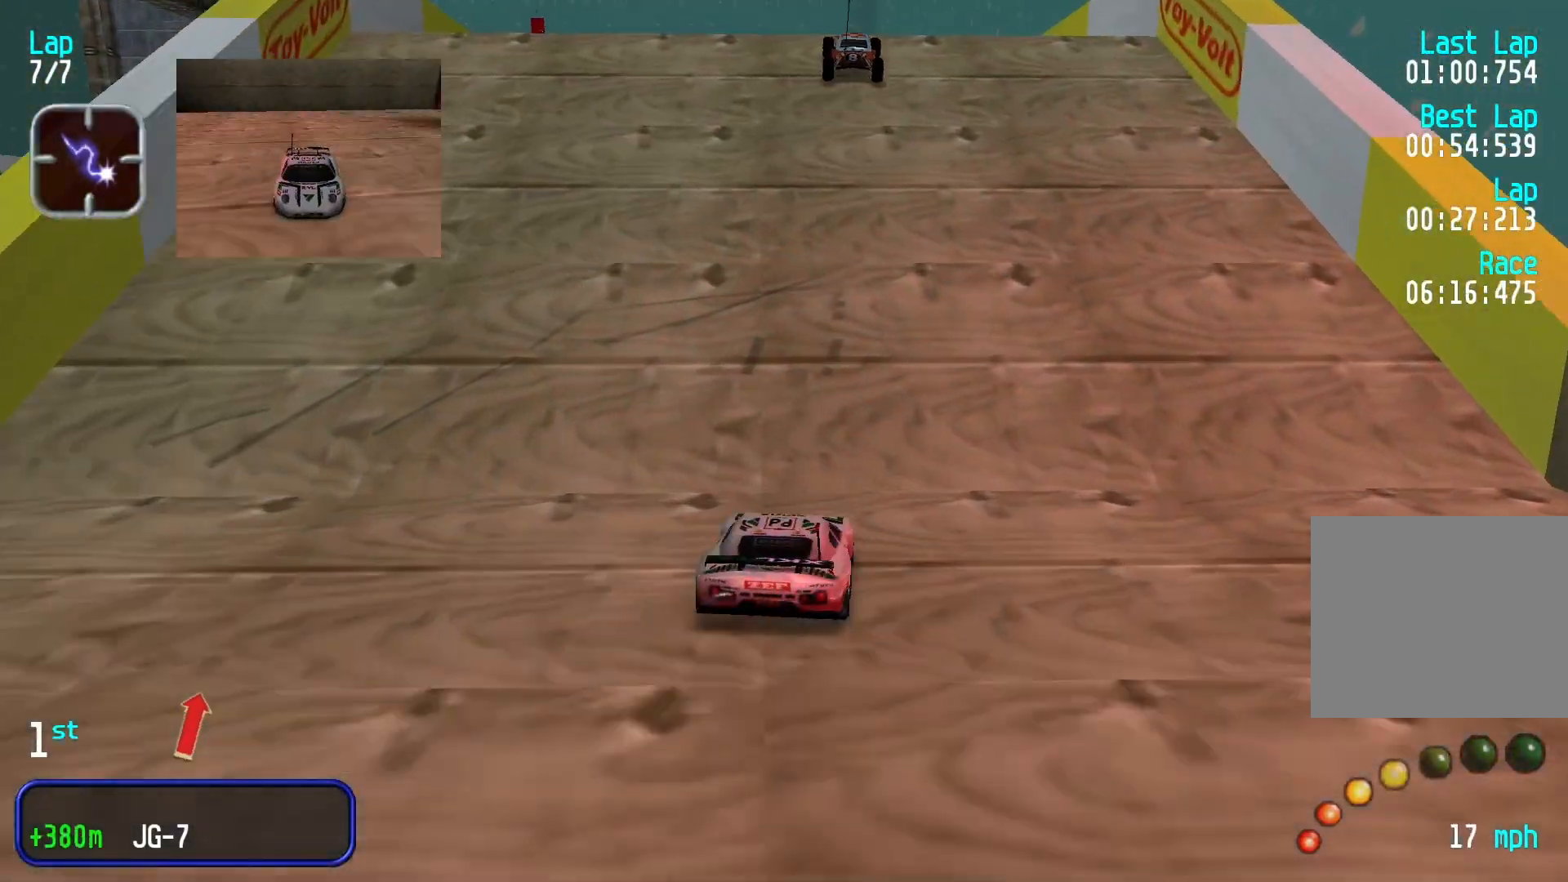
{"buttons": [], "left_stick": "center", "events": []}
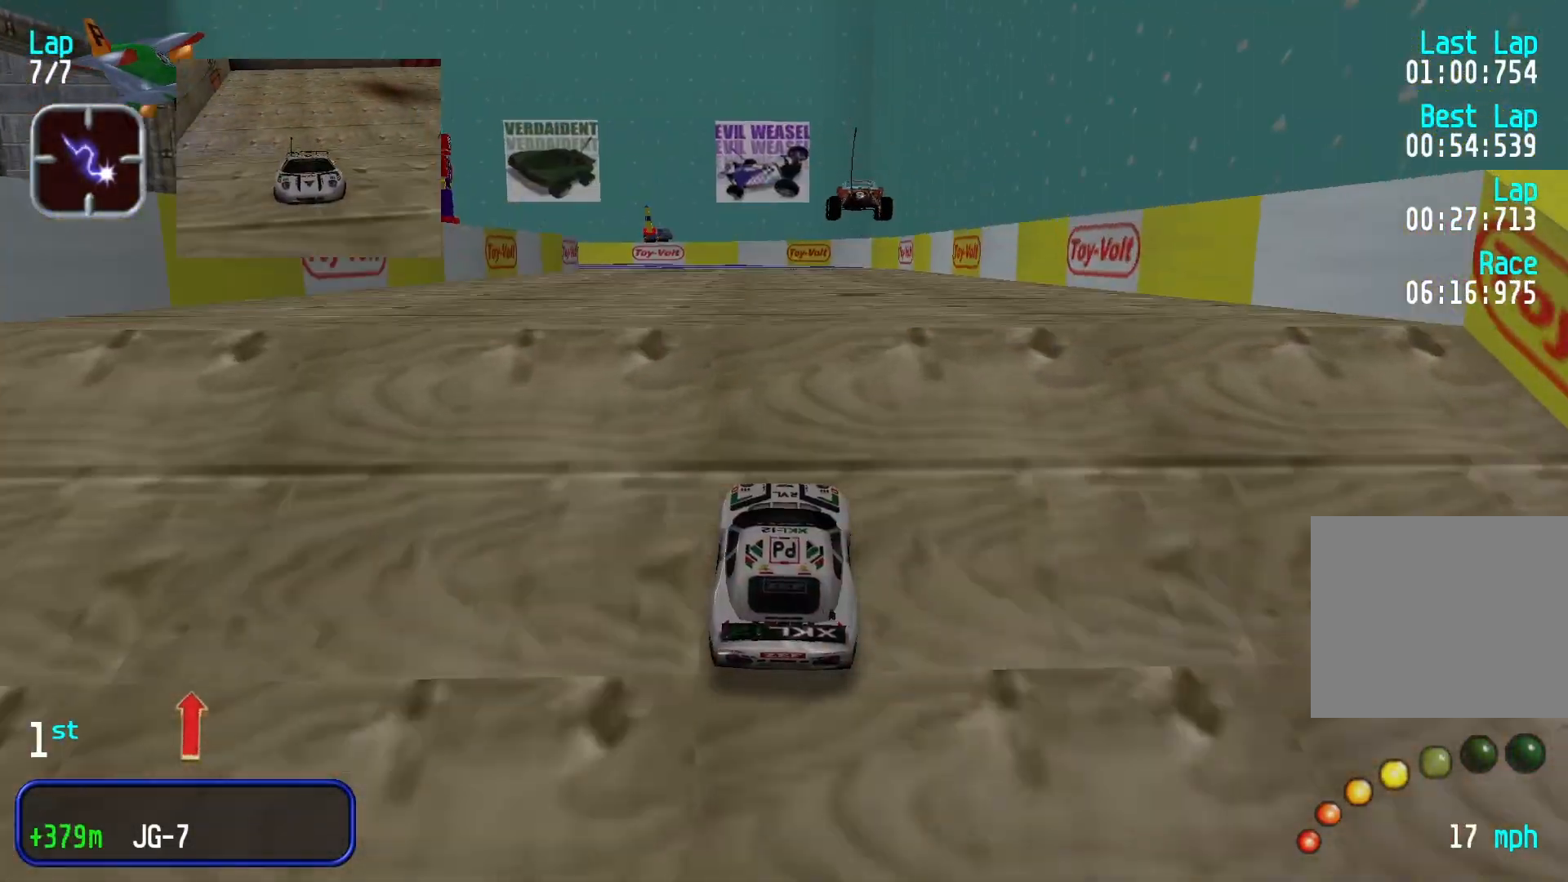
{"buttons": [], "left_stick": "center", "events": []}
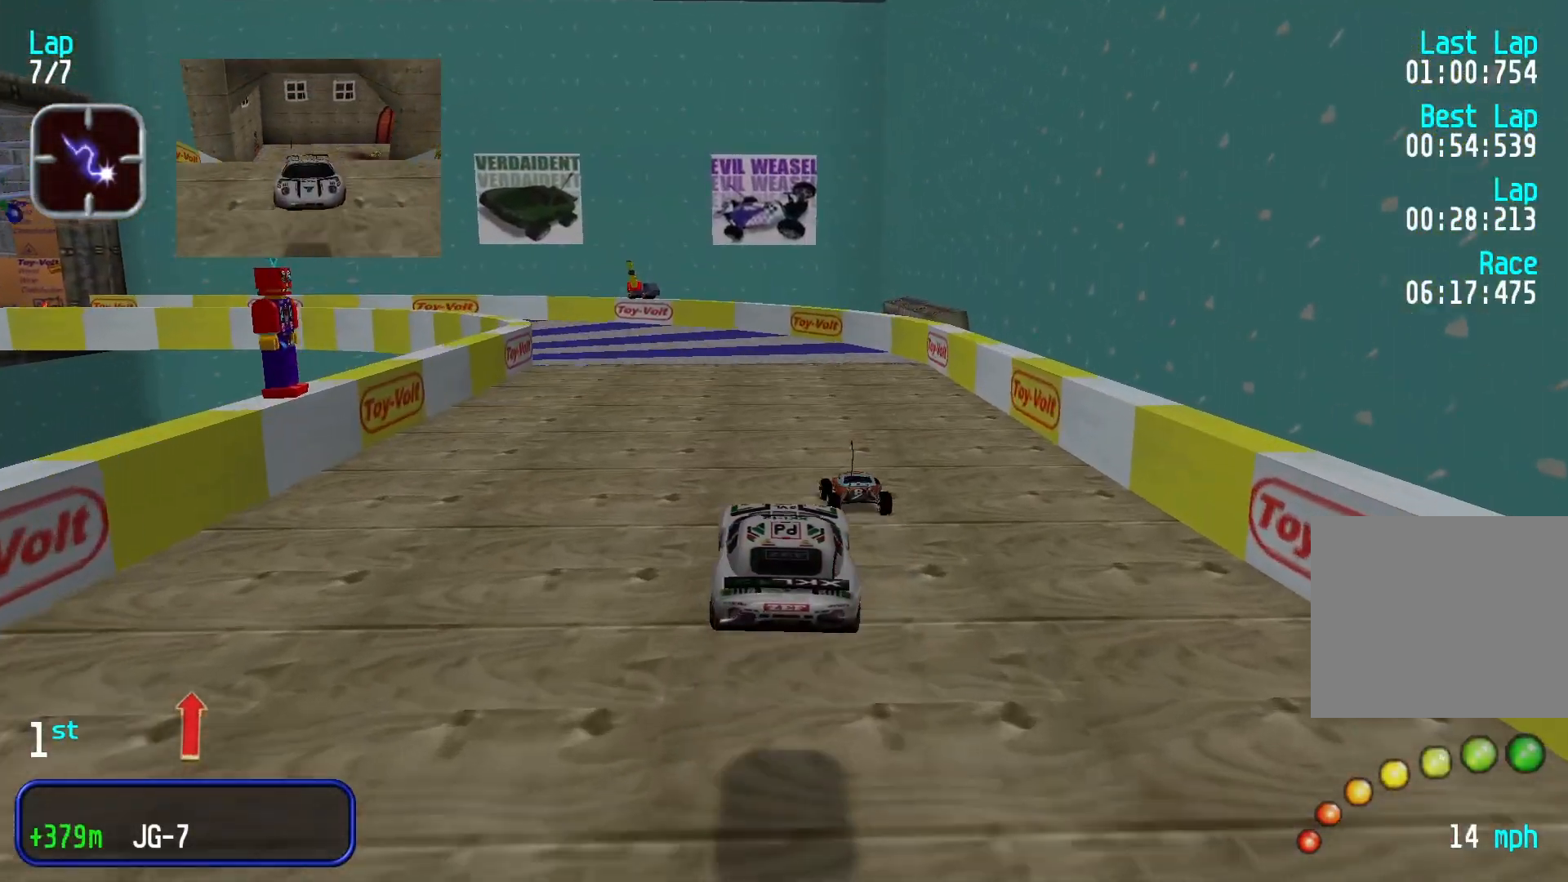
{"buttons": [], "left_stick": "center", "events": []}
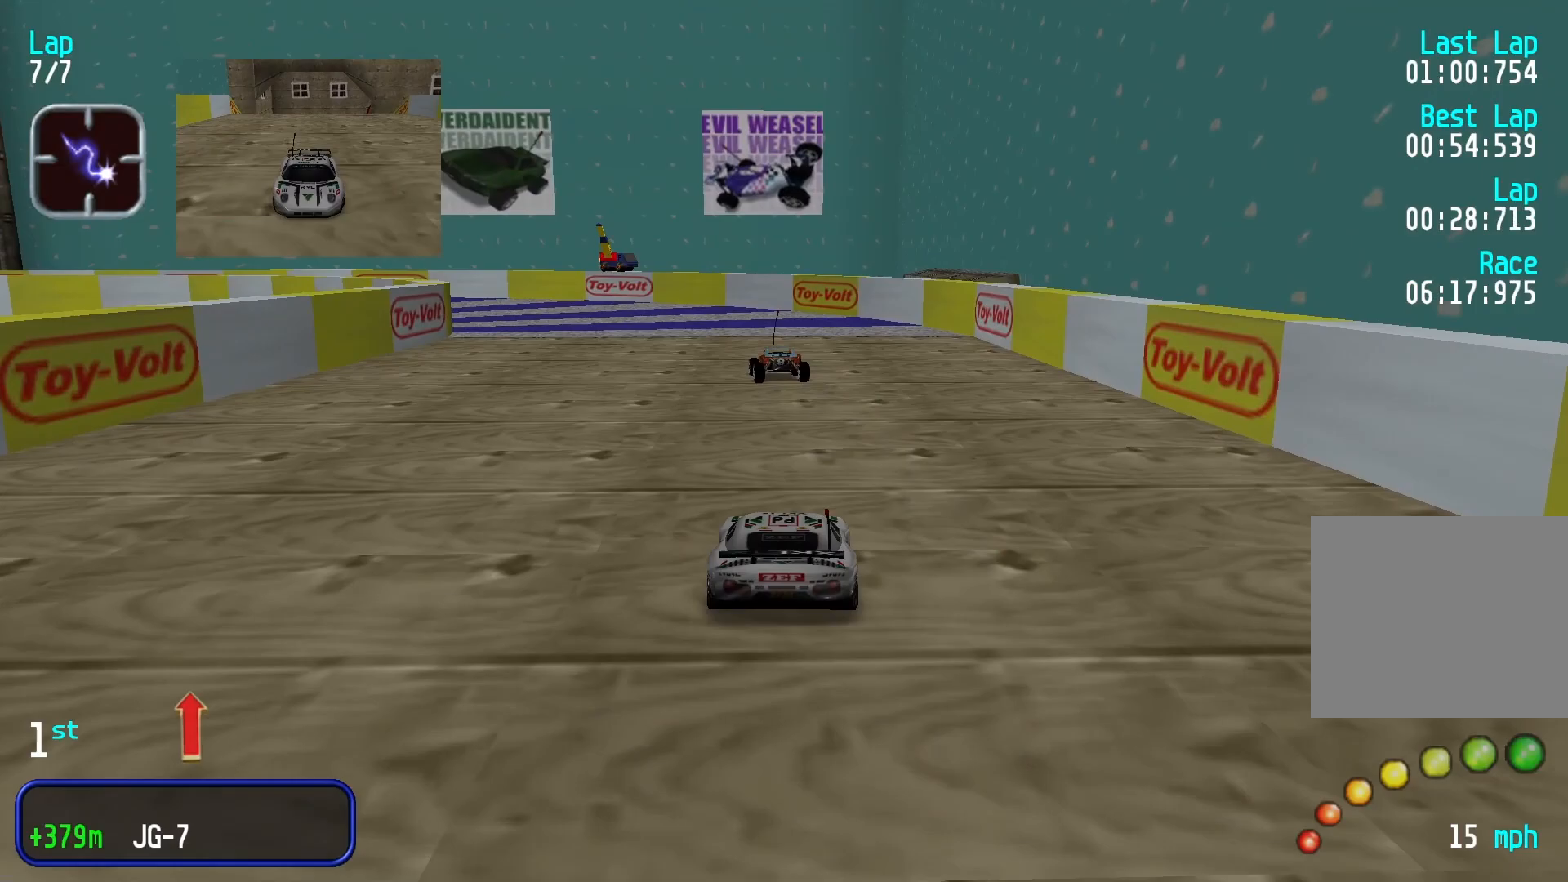
{"buttons": [], "left_stick": "left", "events": [[300, "left_stick", "left"]]}
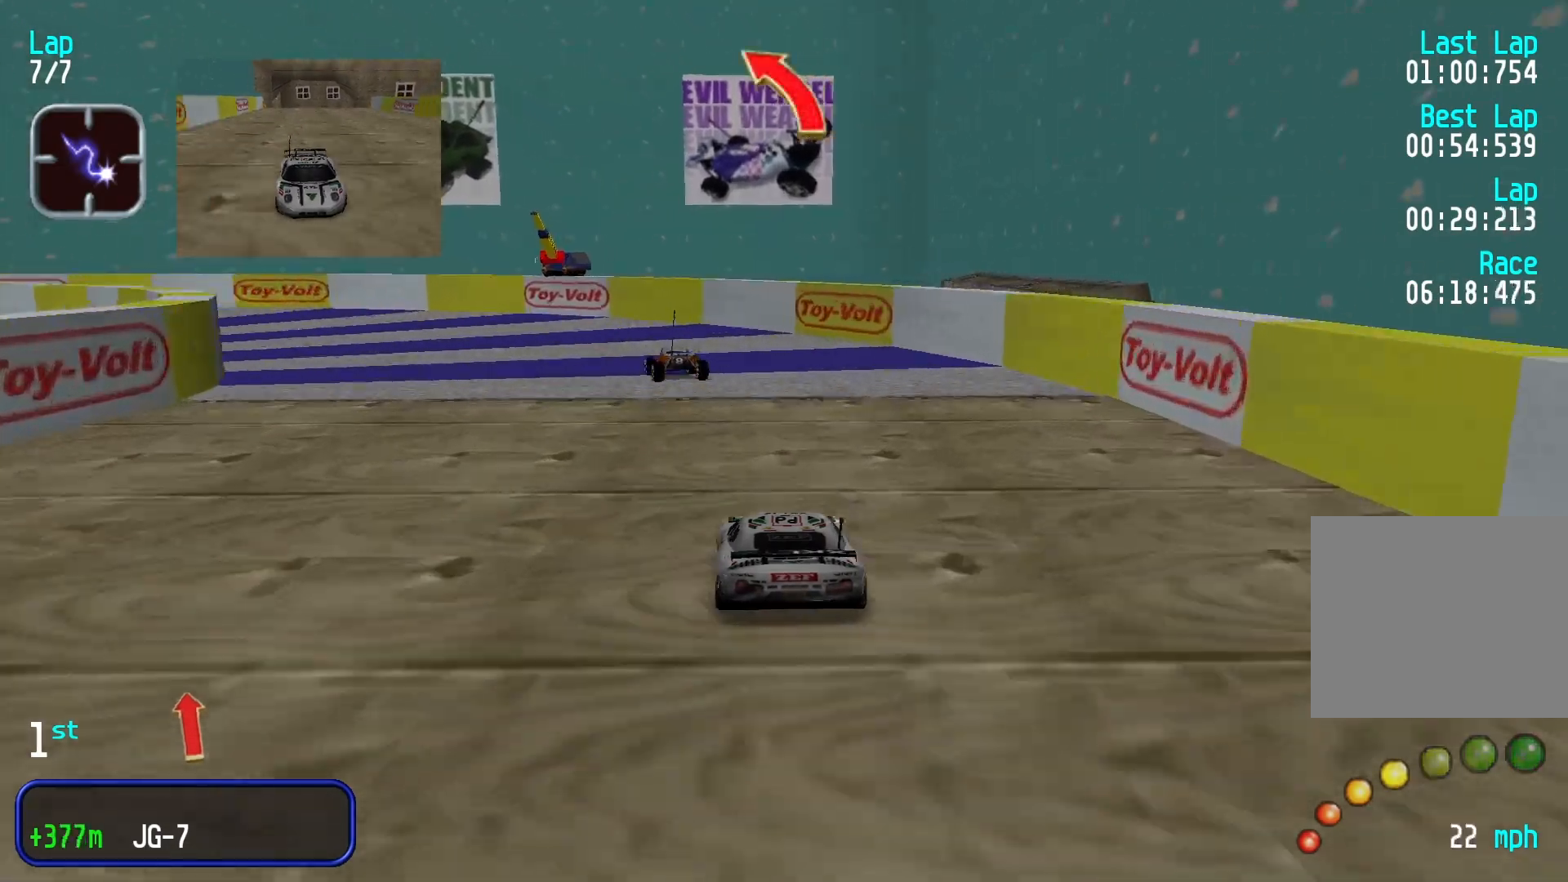
{"buttons": [], "left_stick": "center", "events": [[433, "left_stick", "center"]]}
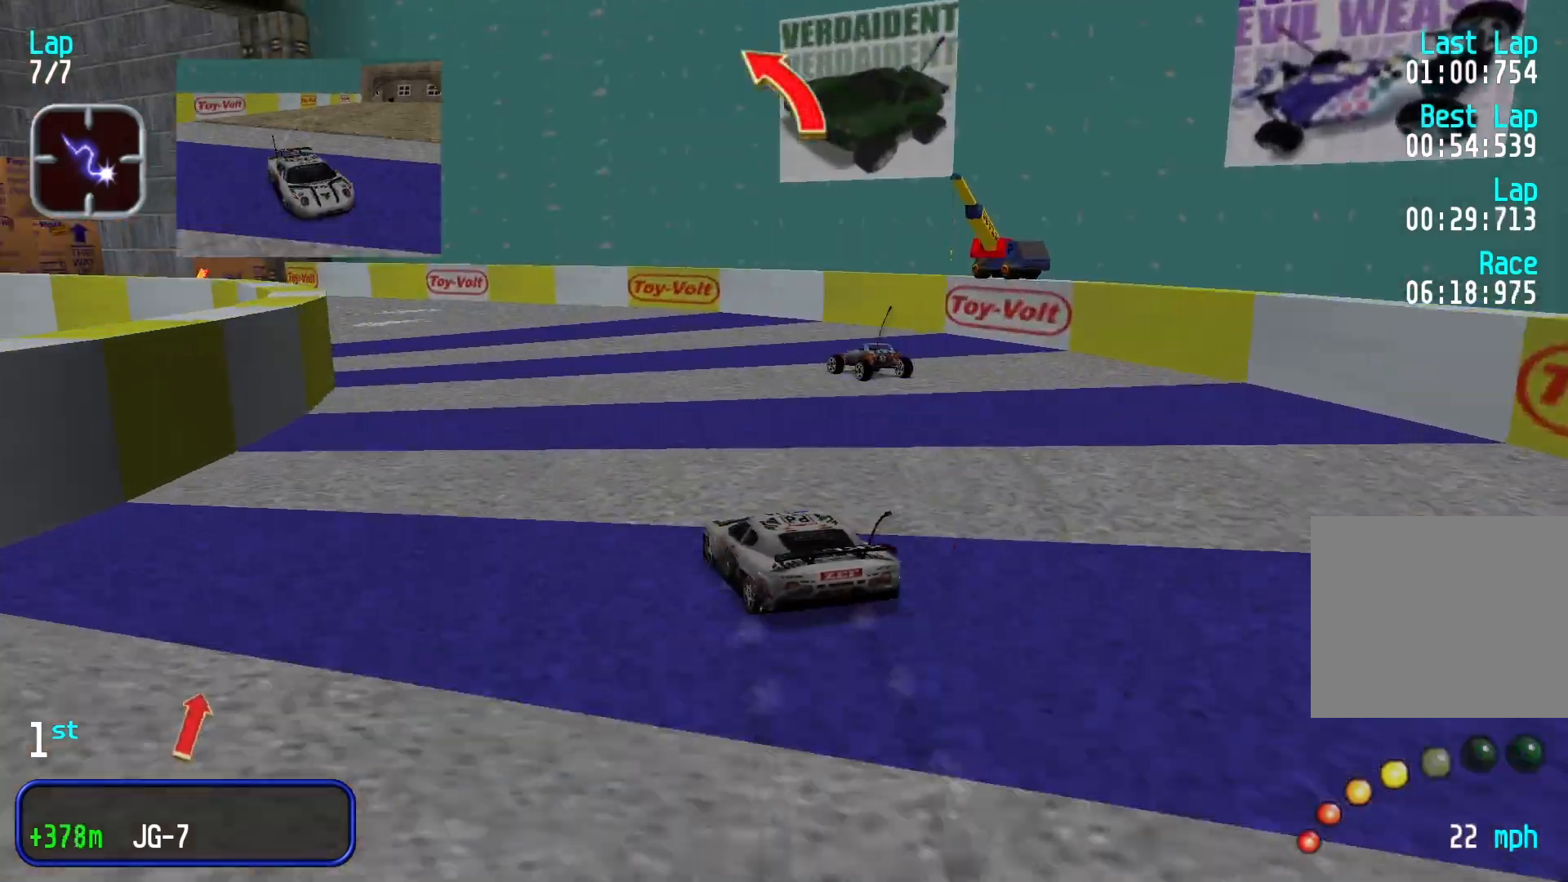
{"buttons": [], "left_stick": "left", "events": [[133, "left_stick", "left"], [300, "left_stick", "center"], [500, "left_stick", "left"]]}
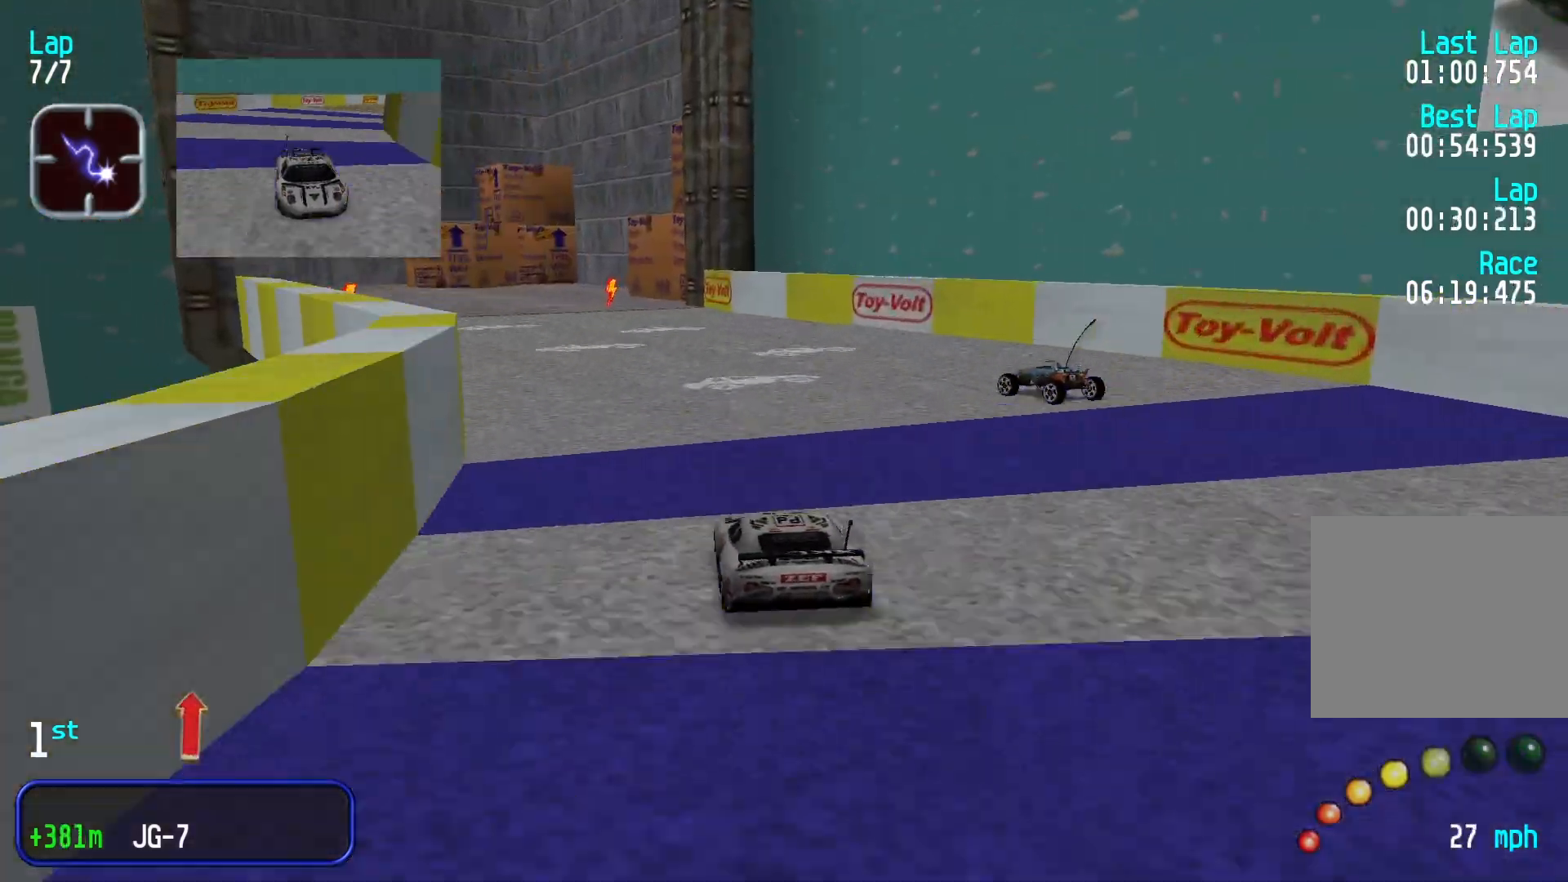
{"buttons": [], "left_stick": "down-left", "events": [[167, "left_stick", "center"], [233, "left_stick", "left"], [433, "left_stick", "down-left"]]}
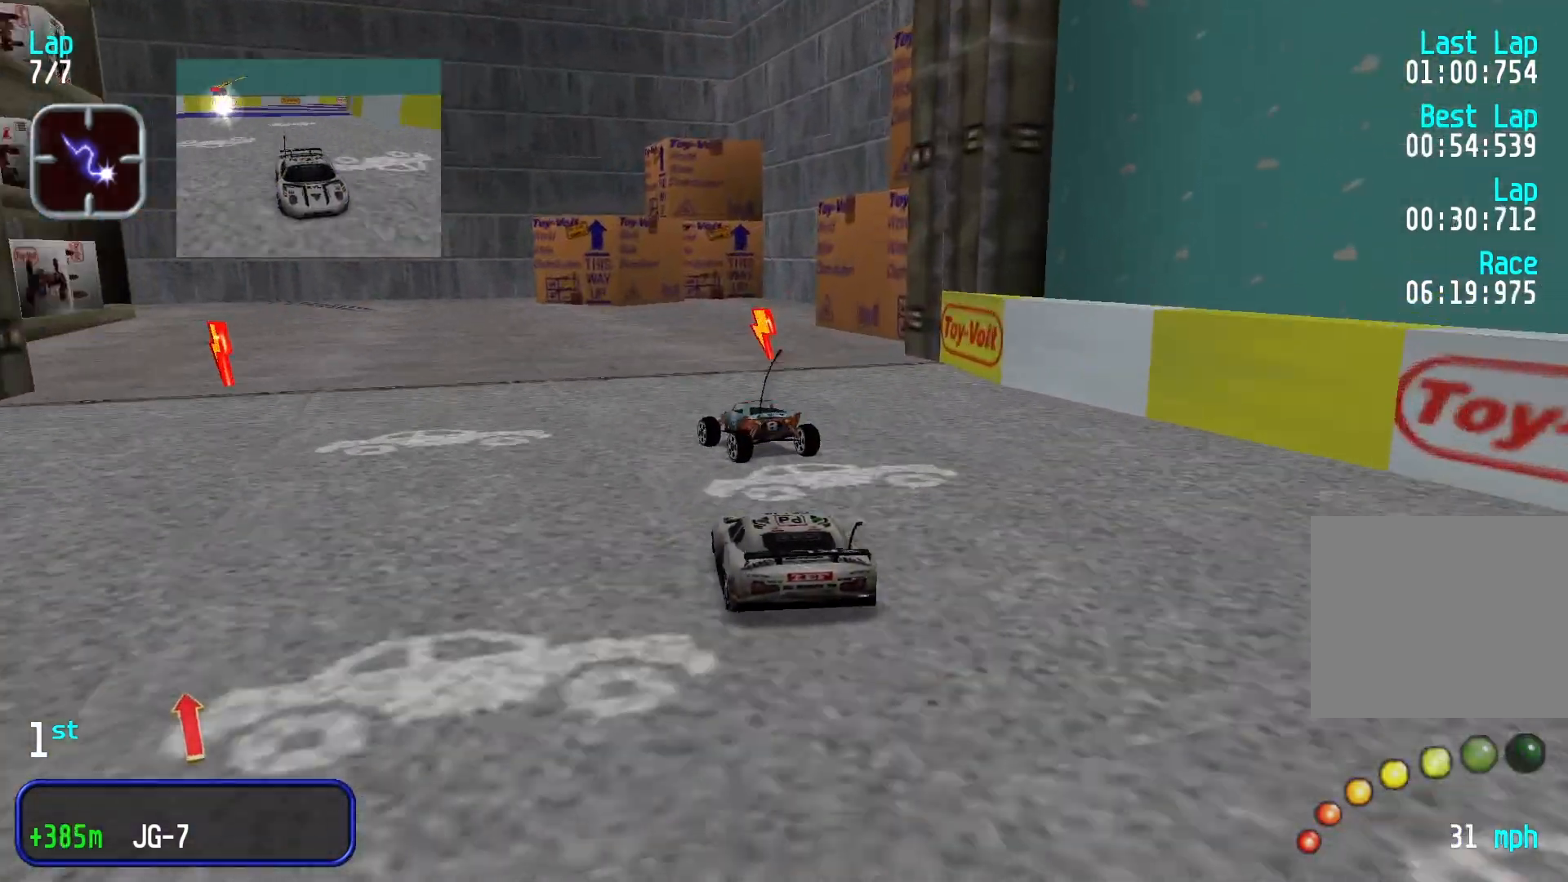
{"buttons": ["L2"], "left_stick": "center", "events": [[67, "left_stick", "center"], [467, "L2", "down"]]}
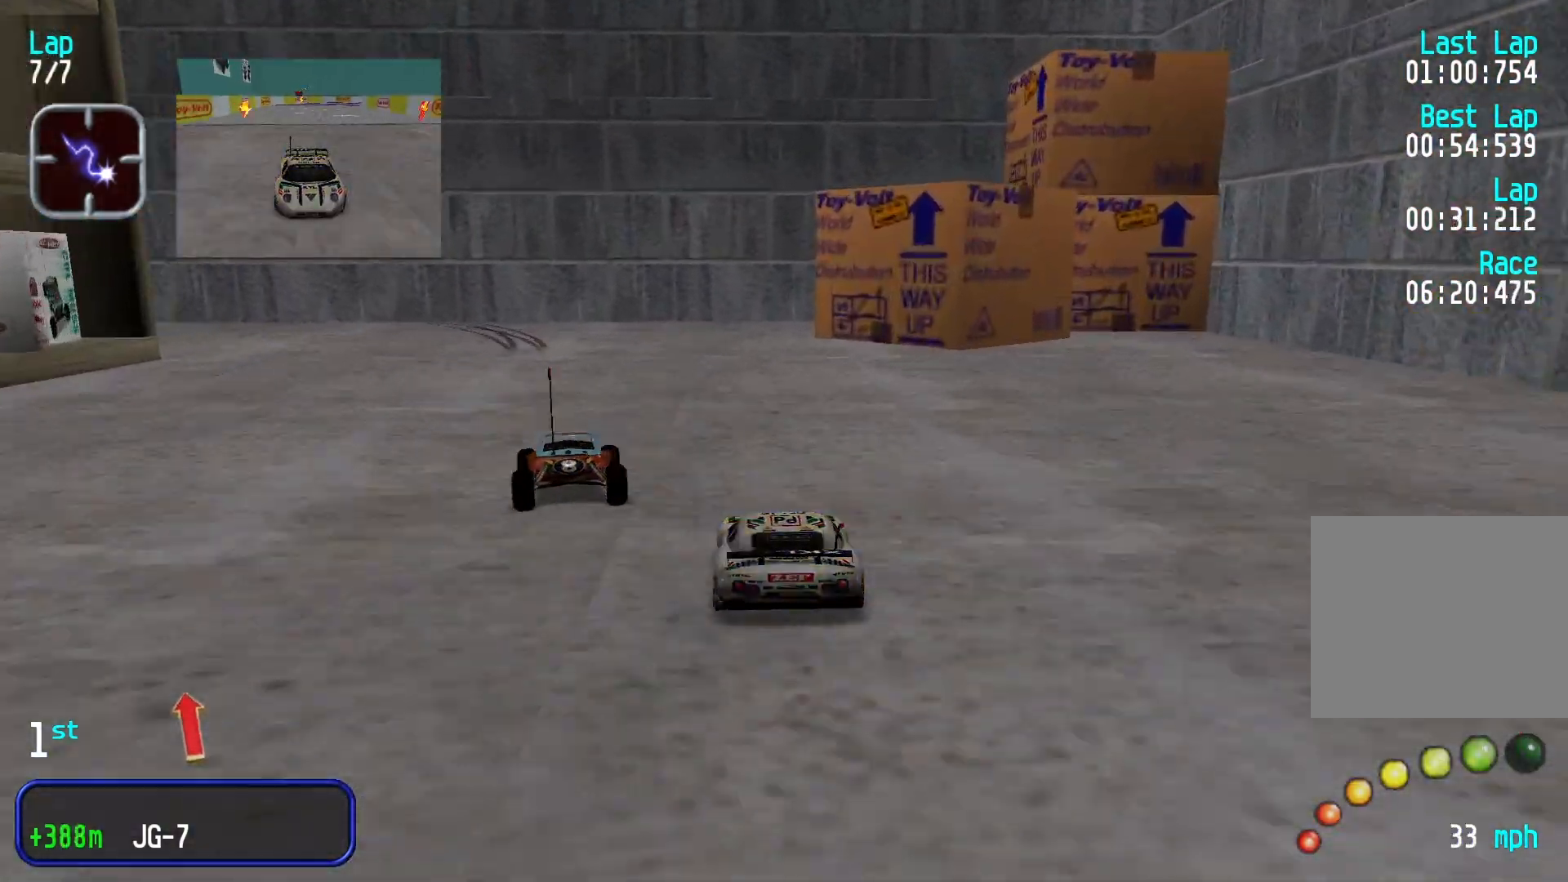
{"buttons": [], "left_stick": "down-left", "events": [[100, "left_stick", "down-left"], [167, "L2", "up"]]}